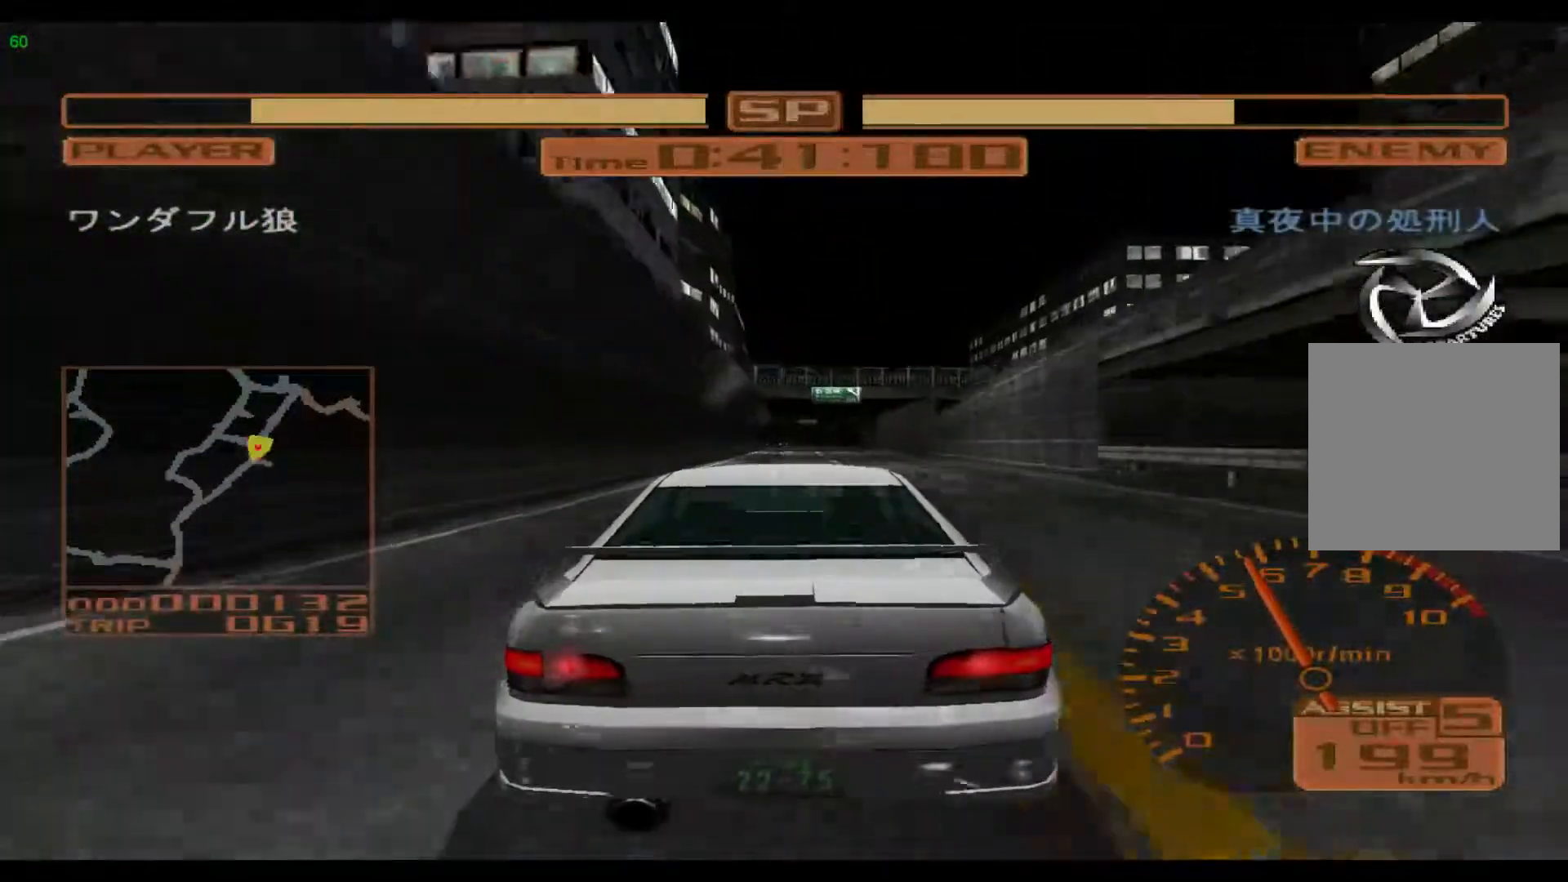
Gameplay with a controller (Xbox layout); each line is a JSON object with the inputs held at the frame after it. "events" lists button and stick changes between this image and that frame as [ms after this image, input, new state], when the widget could be followed in between. Not read: L3 R3 right_stick.
{"buttons": ["R2"], "left_stick": "right", "events": []}
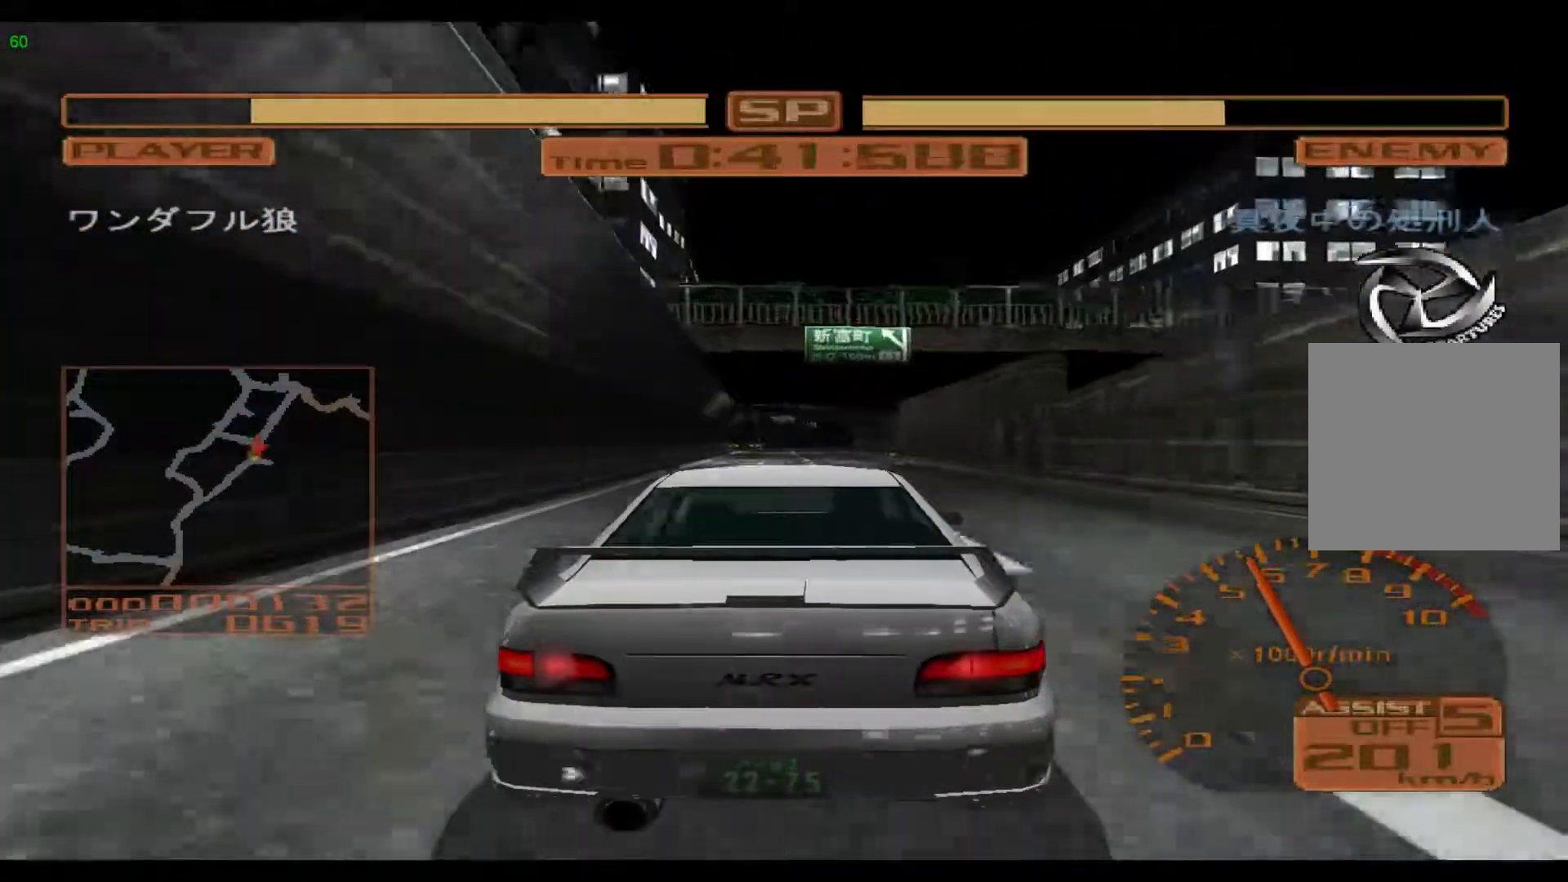
{"buttons": ["R2"], "left_stick": "center", "events": [[17, "left_stick", "center"]]}
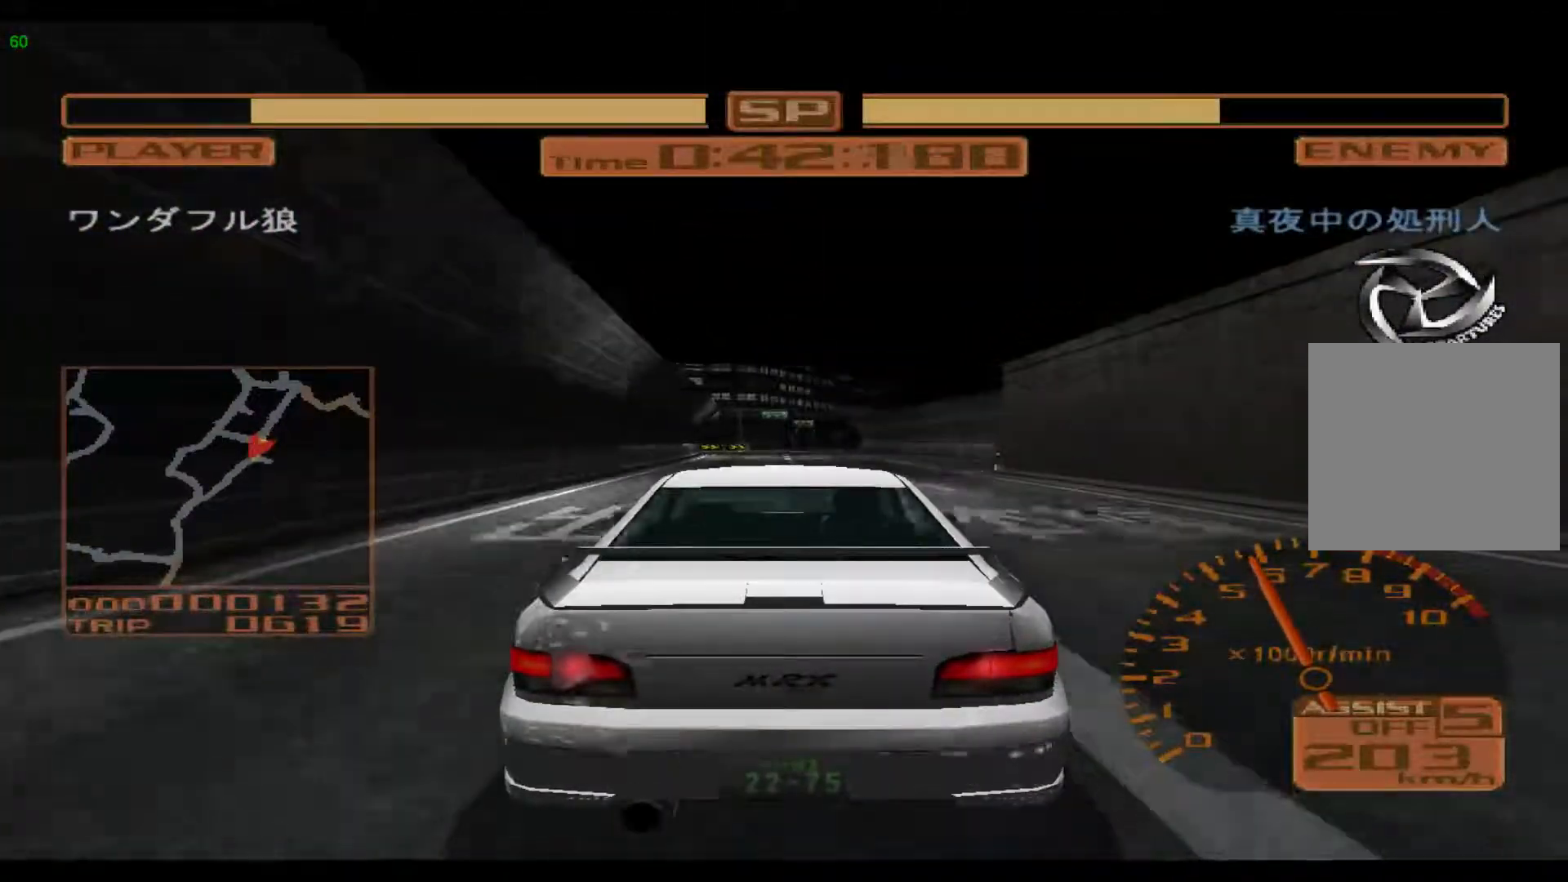
{"buttons": ["R2"], "left_stick": "right", "events": [[167, "left_stick", "right"]]}
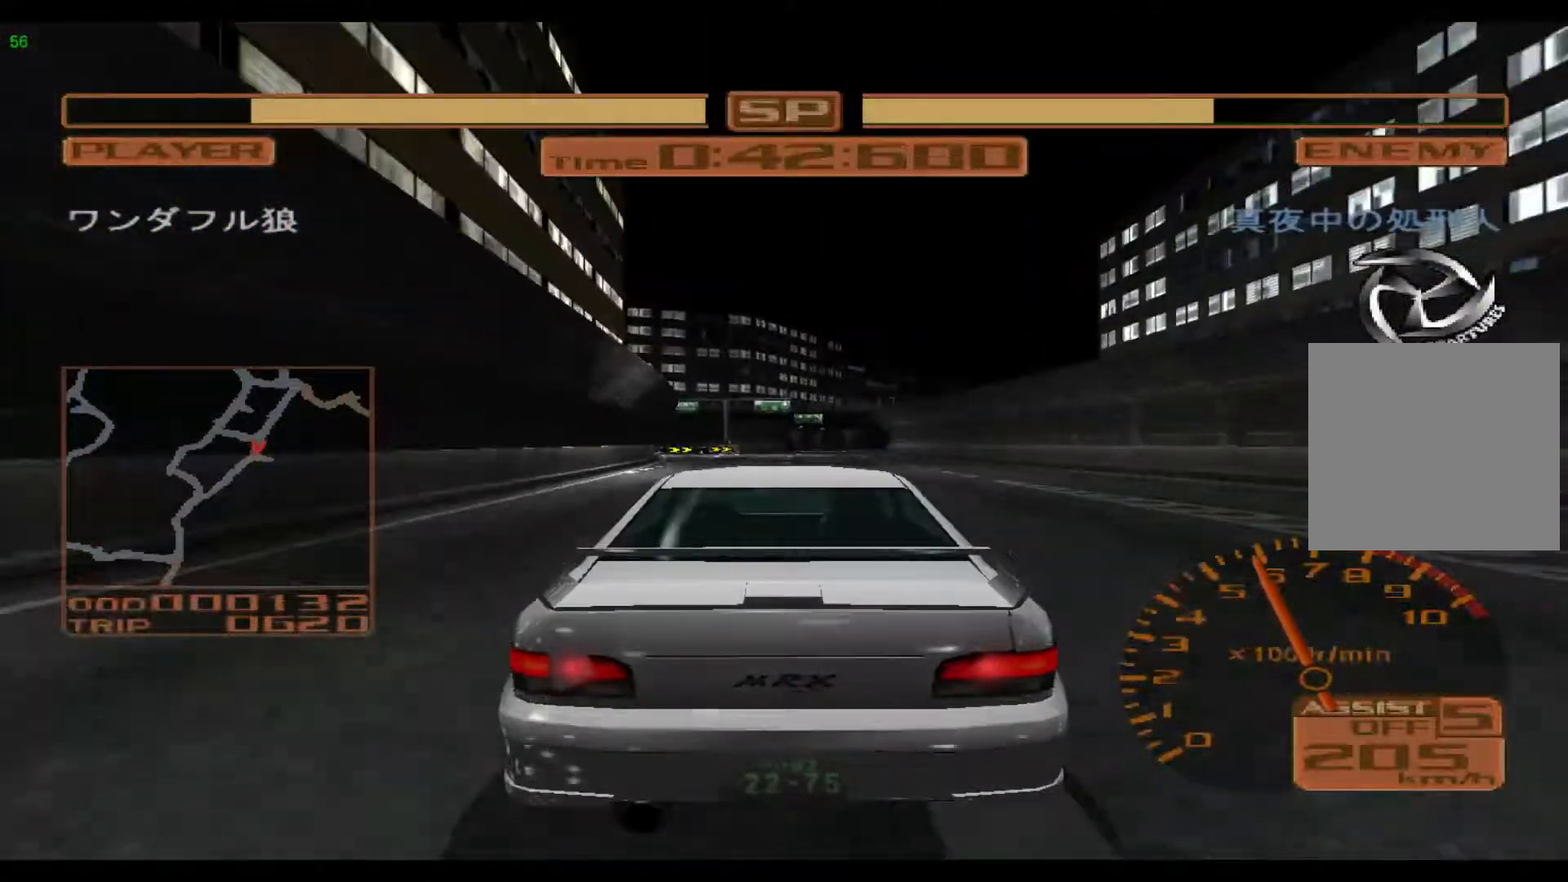
{"buttons": ["R2"], "left_stick": "right", "events": []}
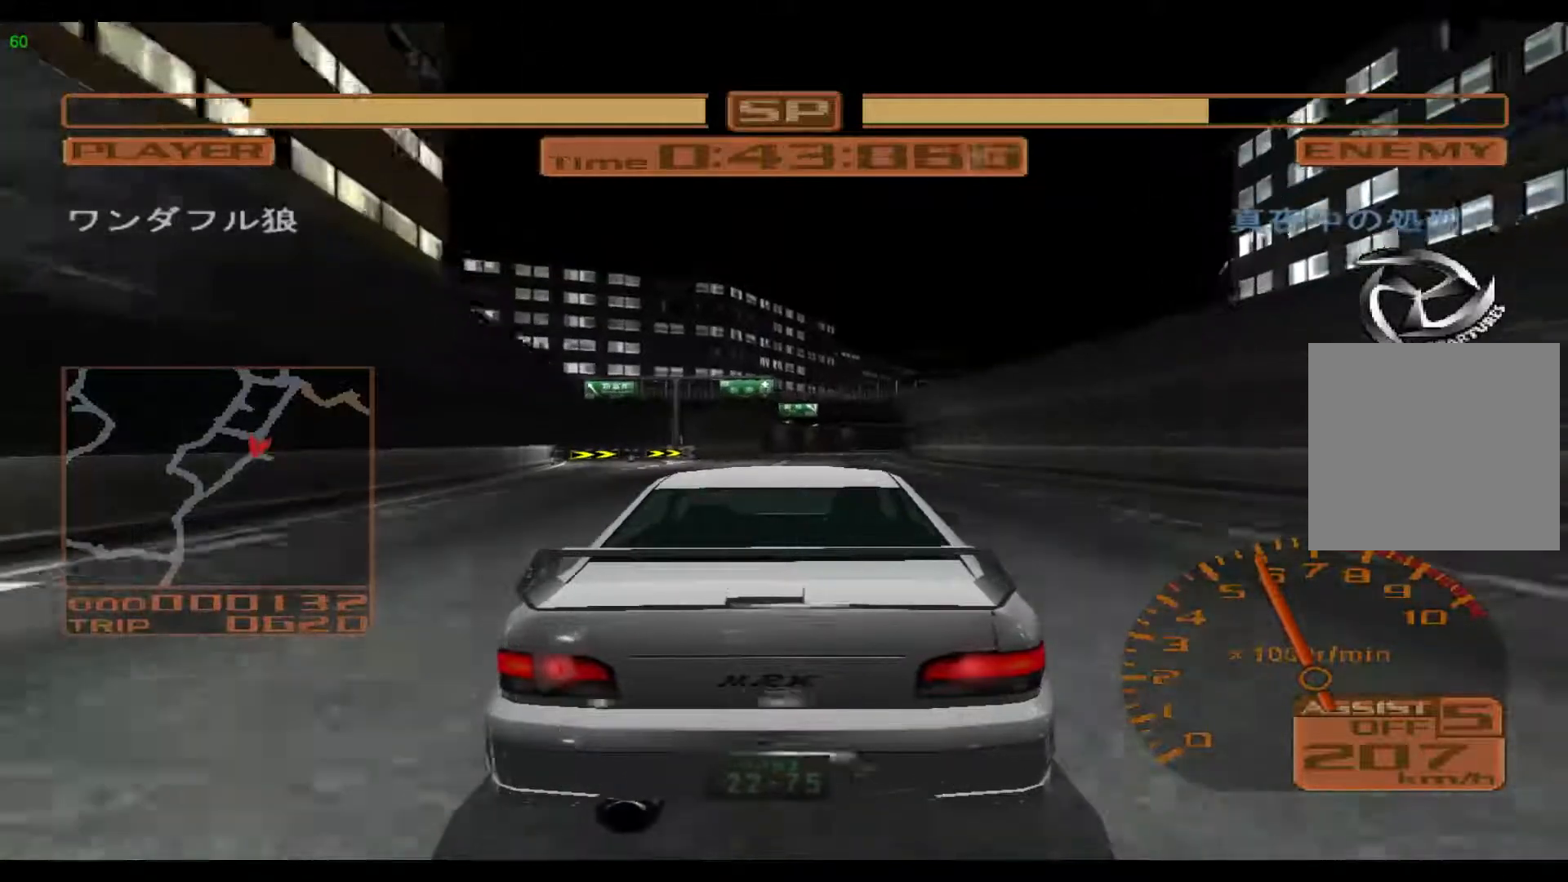
{"buttons": ["R2"], "left_stick": "right", "events": []}
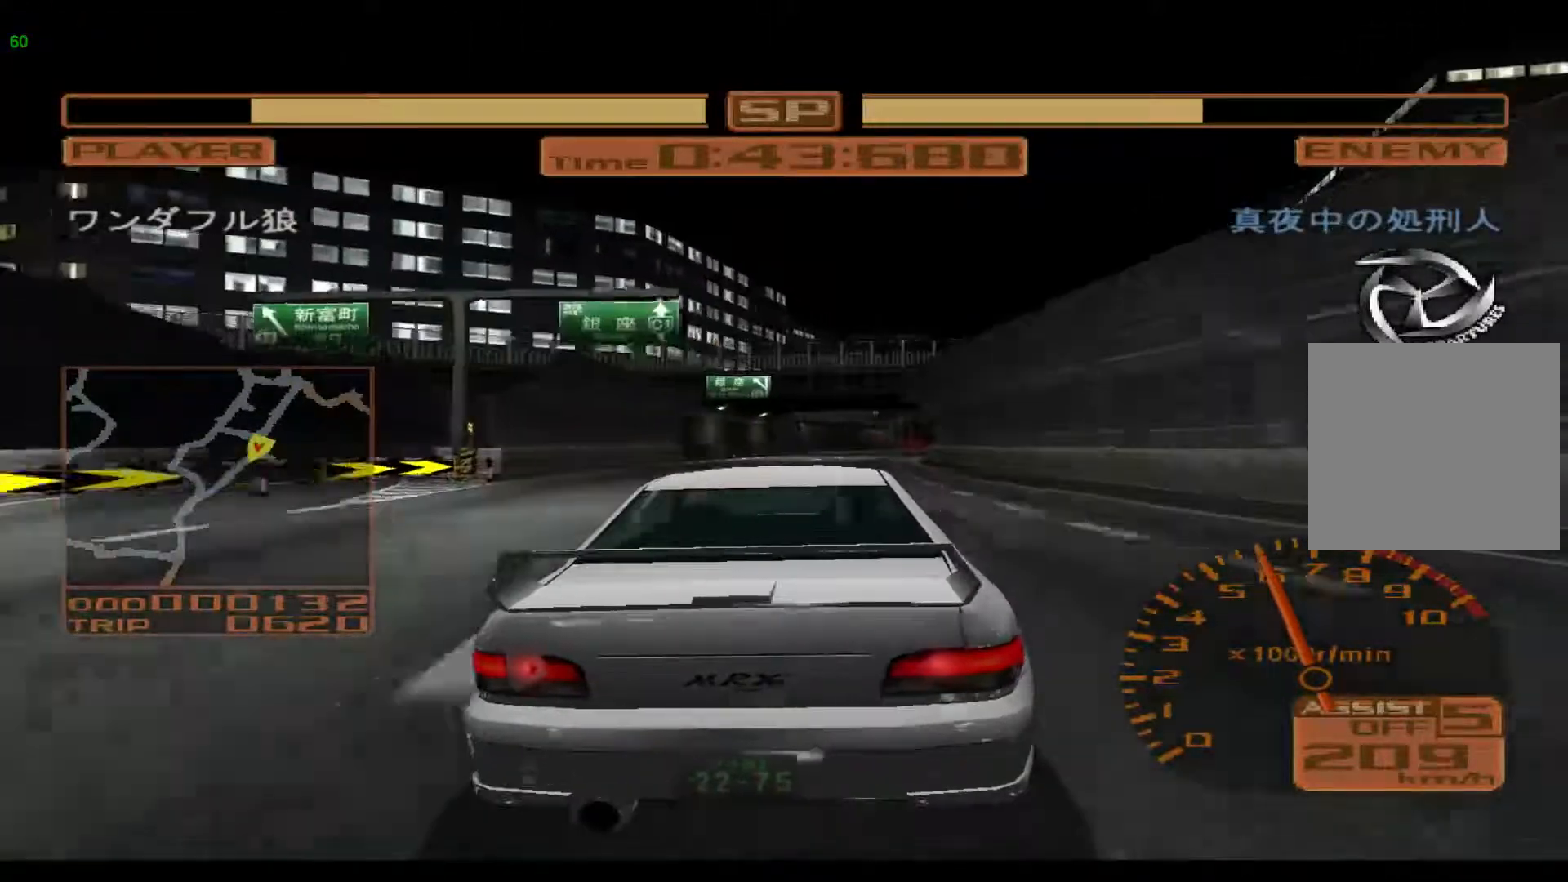
{"buttons": ["R2"], "left_stick": "right", "events": []}
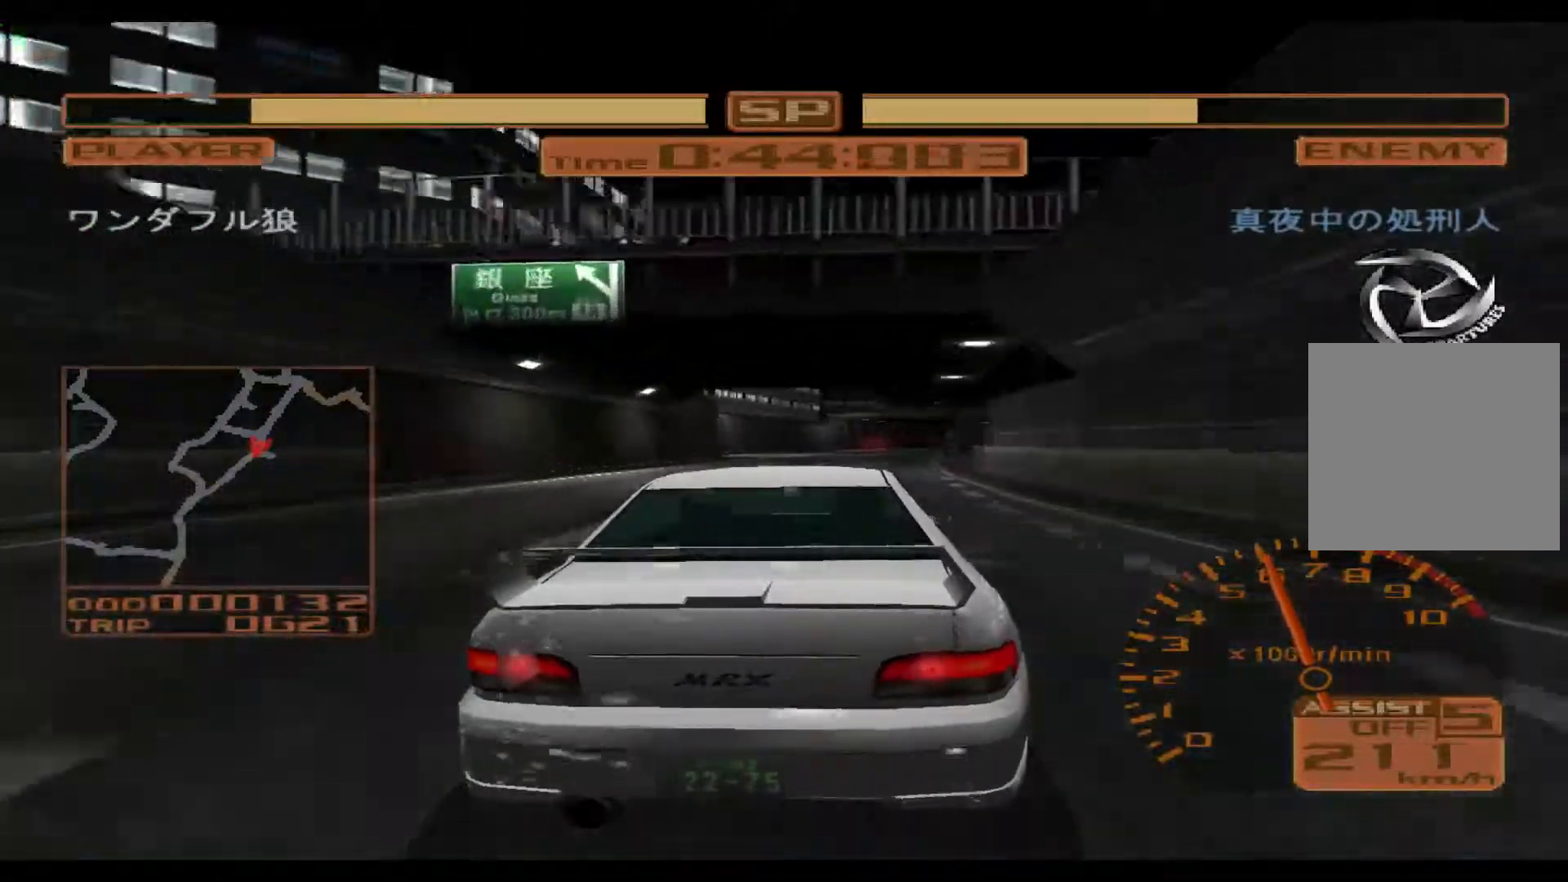
{"buttons": ["R2"], "left_stick": "right", "events": []}
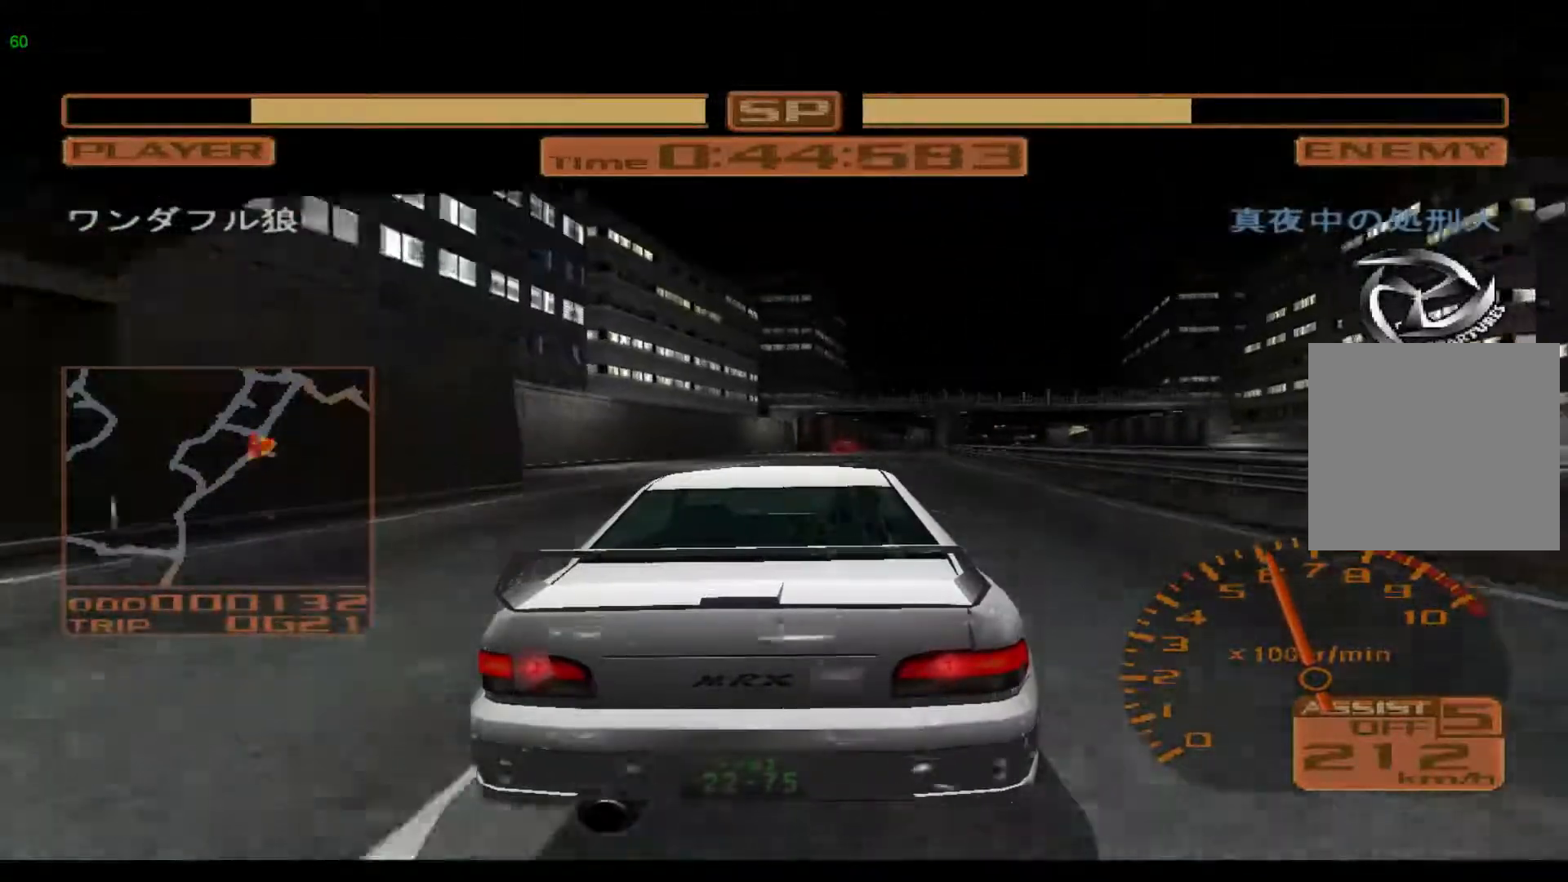
{"buttons": ["R2"], "left_stick": "right", "events": []}
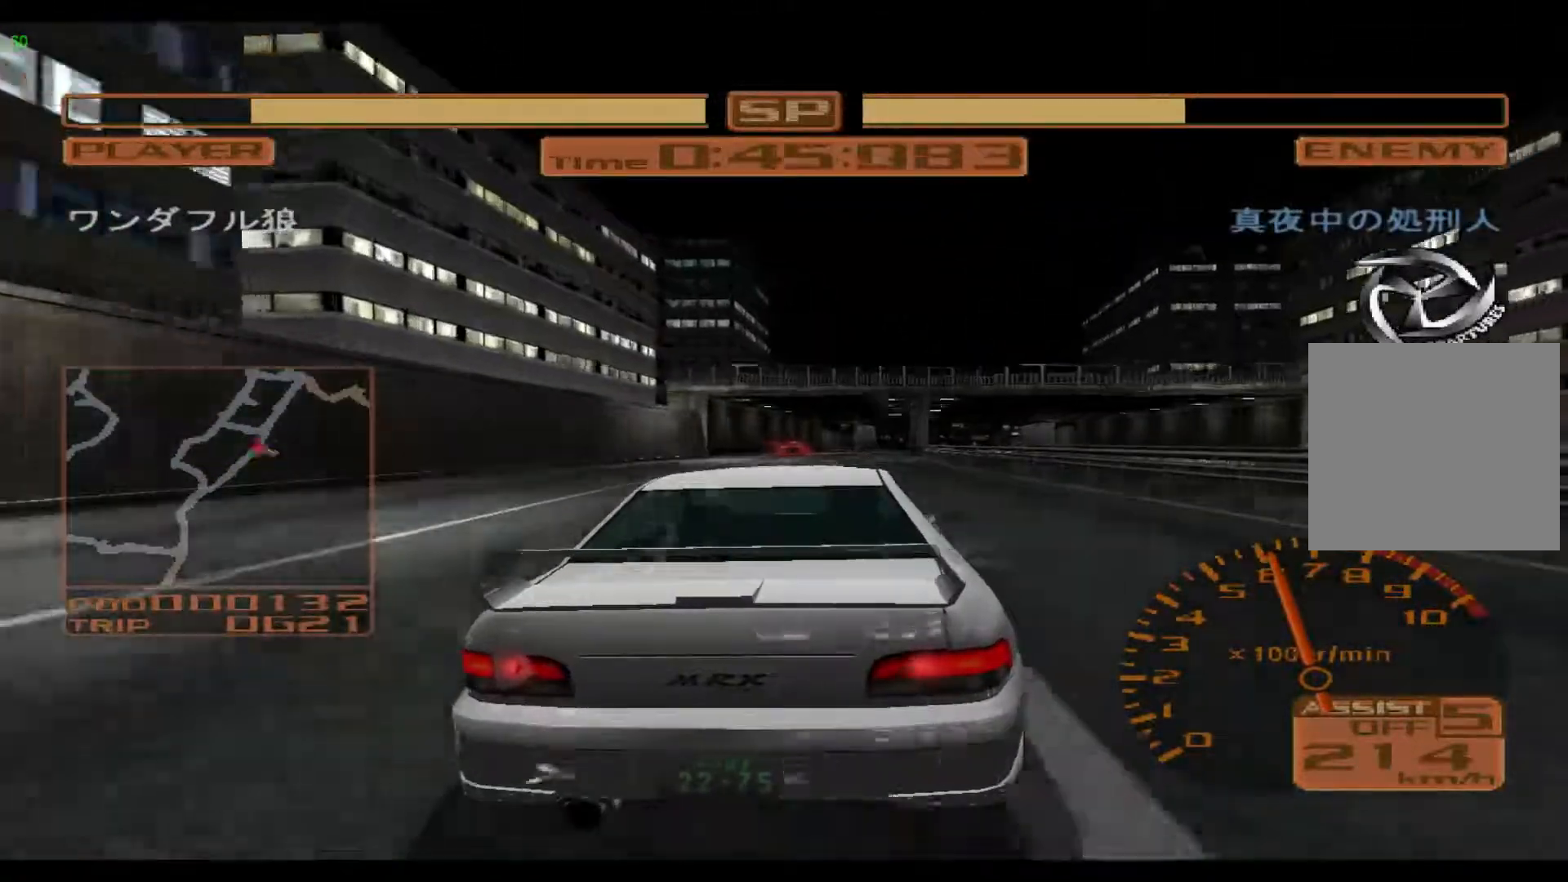
{"buttons": ["R2"], "left_stick": "right", "events": []}
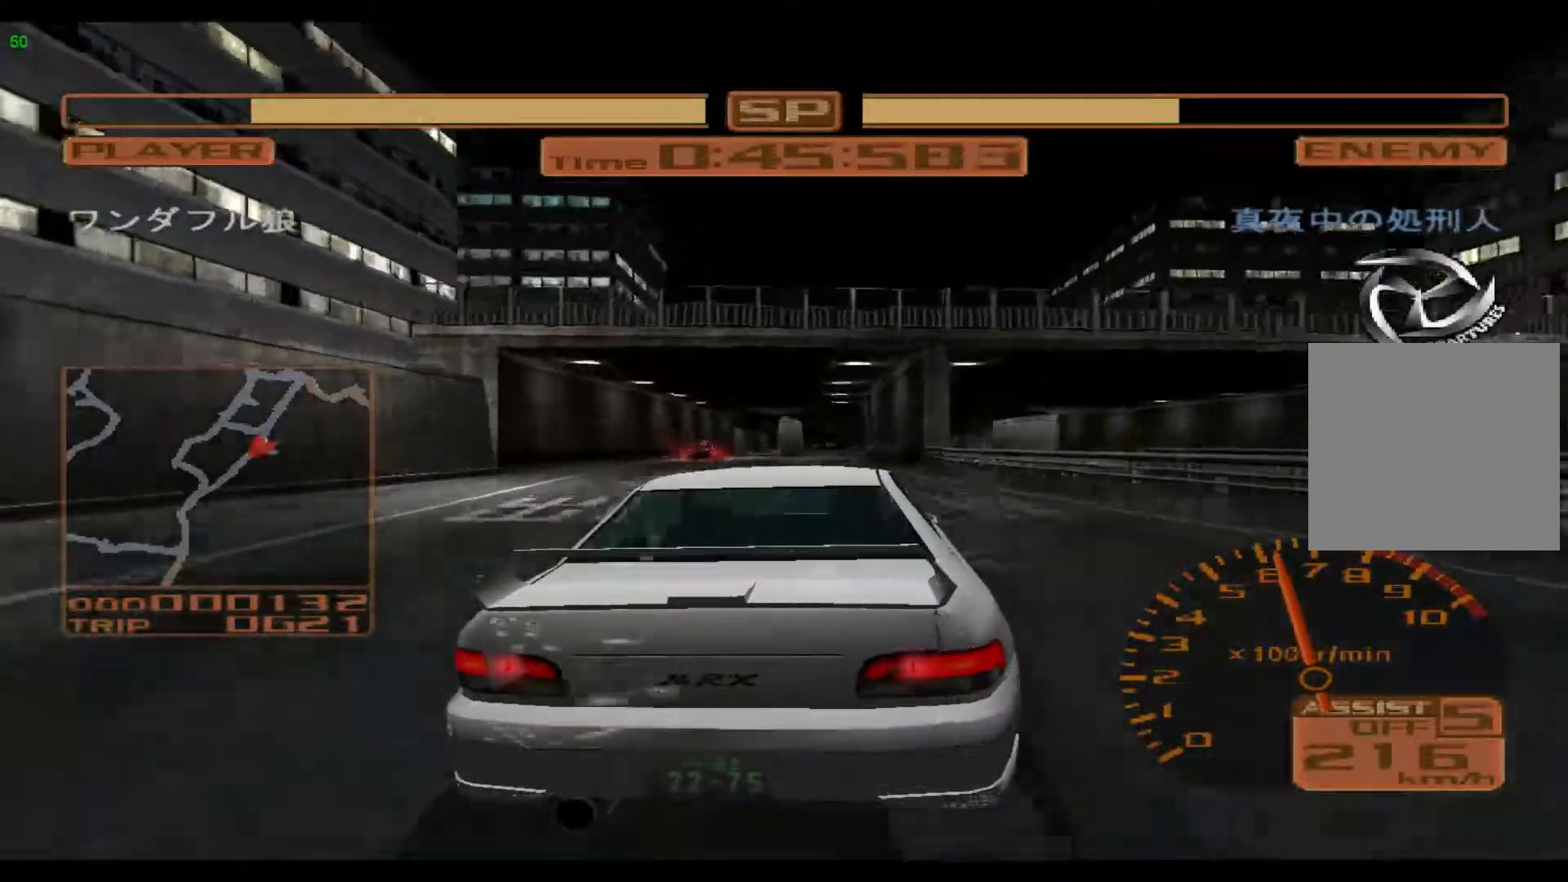
{"buttons": ["R2"], "left_stick": "center", "events": [[67, "left_stick", "center"], [300, "left_stick", "right"], [500, "left_stick", "center"]]}
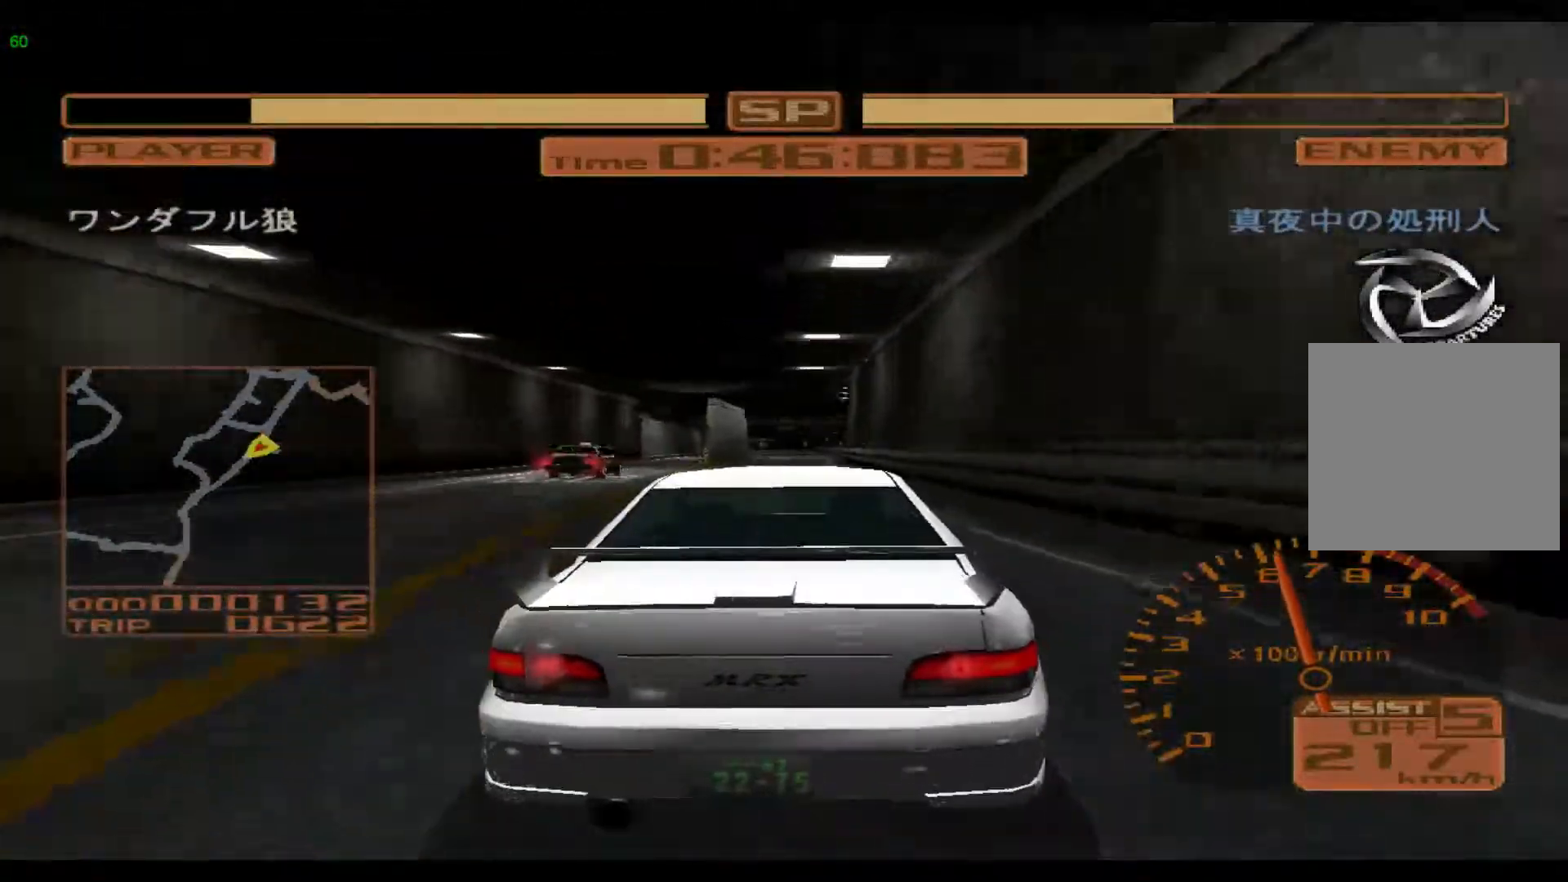
{"buttons": ["R2"], "left_stick": "center", "events": [[183, "left_stick", "right"], [450, "left_stick", "center"]]}
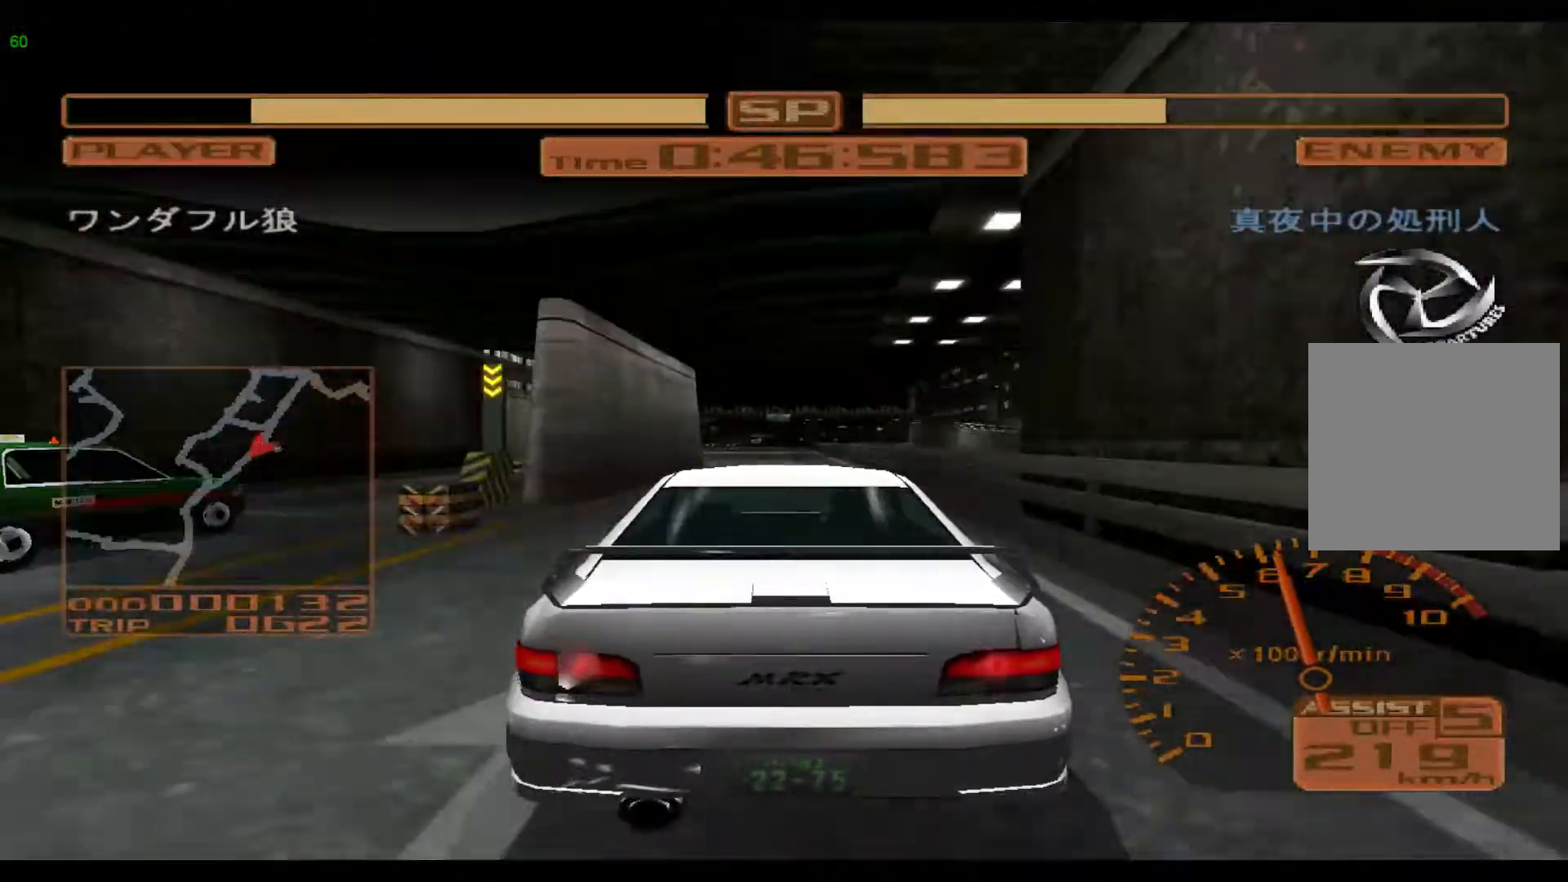
{"buttons": ["R2"], "left_stick": "right", "events": [[200, "left_stick", "right"]]}
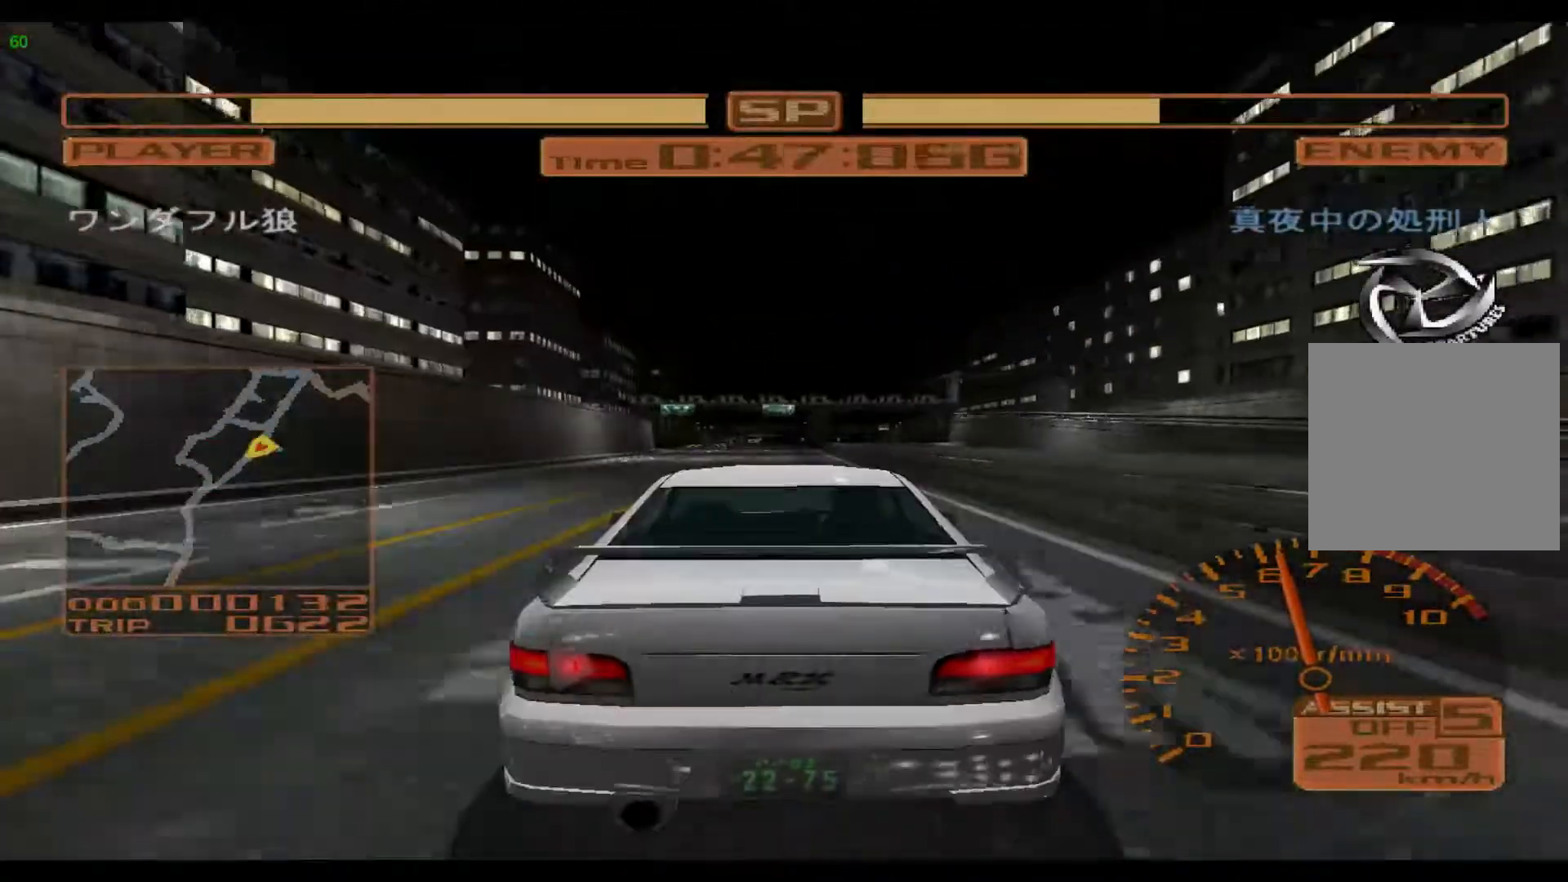
{"buttons": ["R2"], "left_stick": "center", "events": [[83, "left_stick", "center"]]}
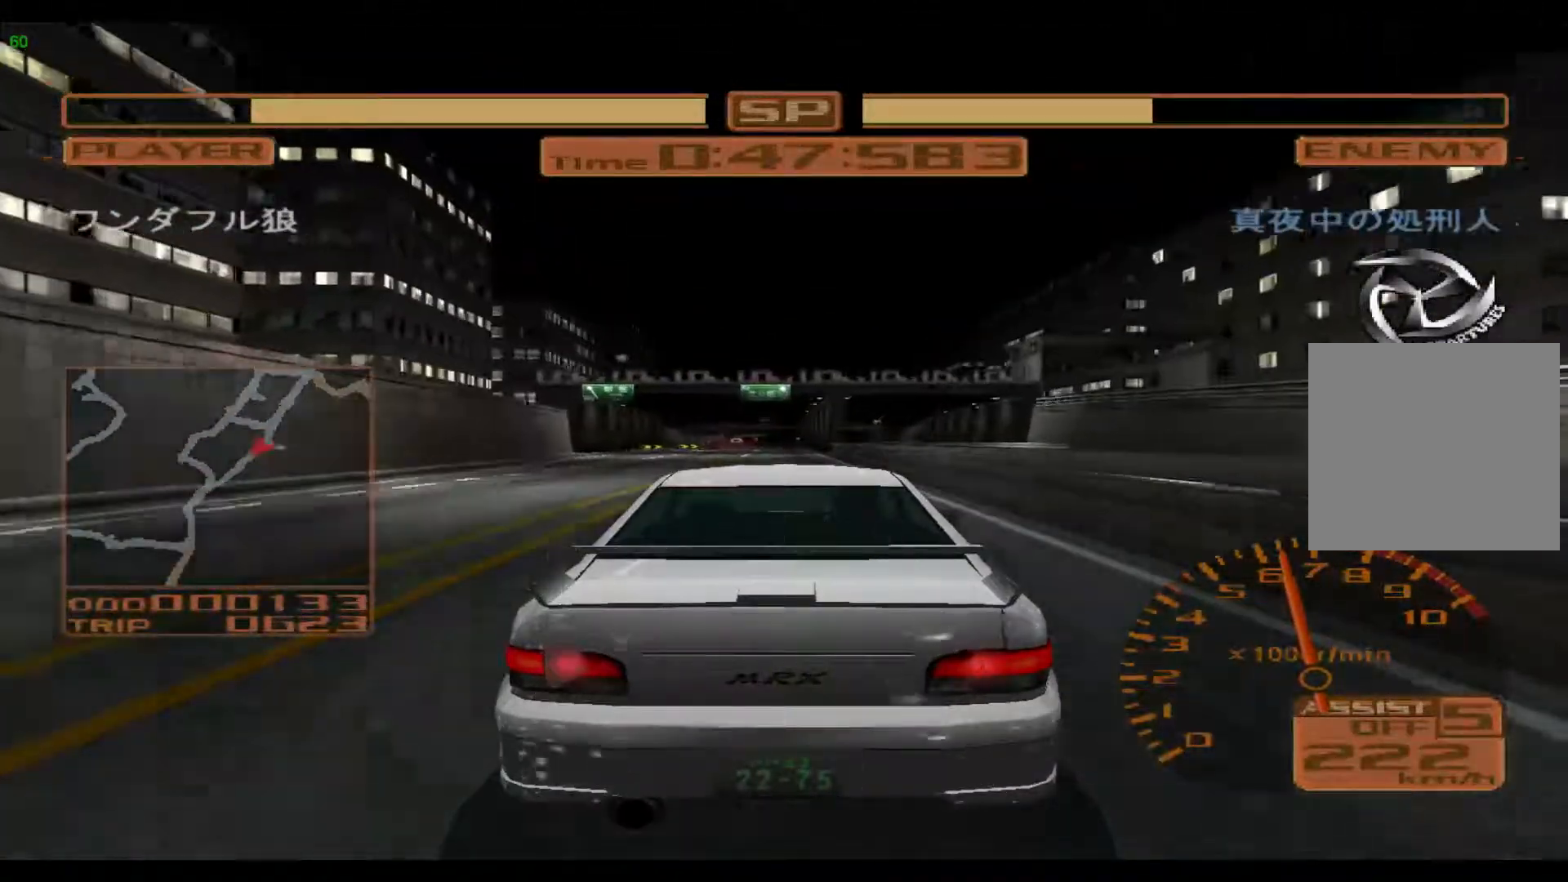
{"buttons": ["R2"], "left_stick": "center", "events": []}
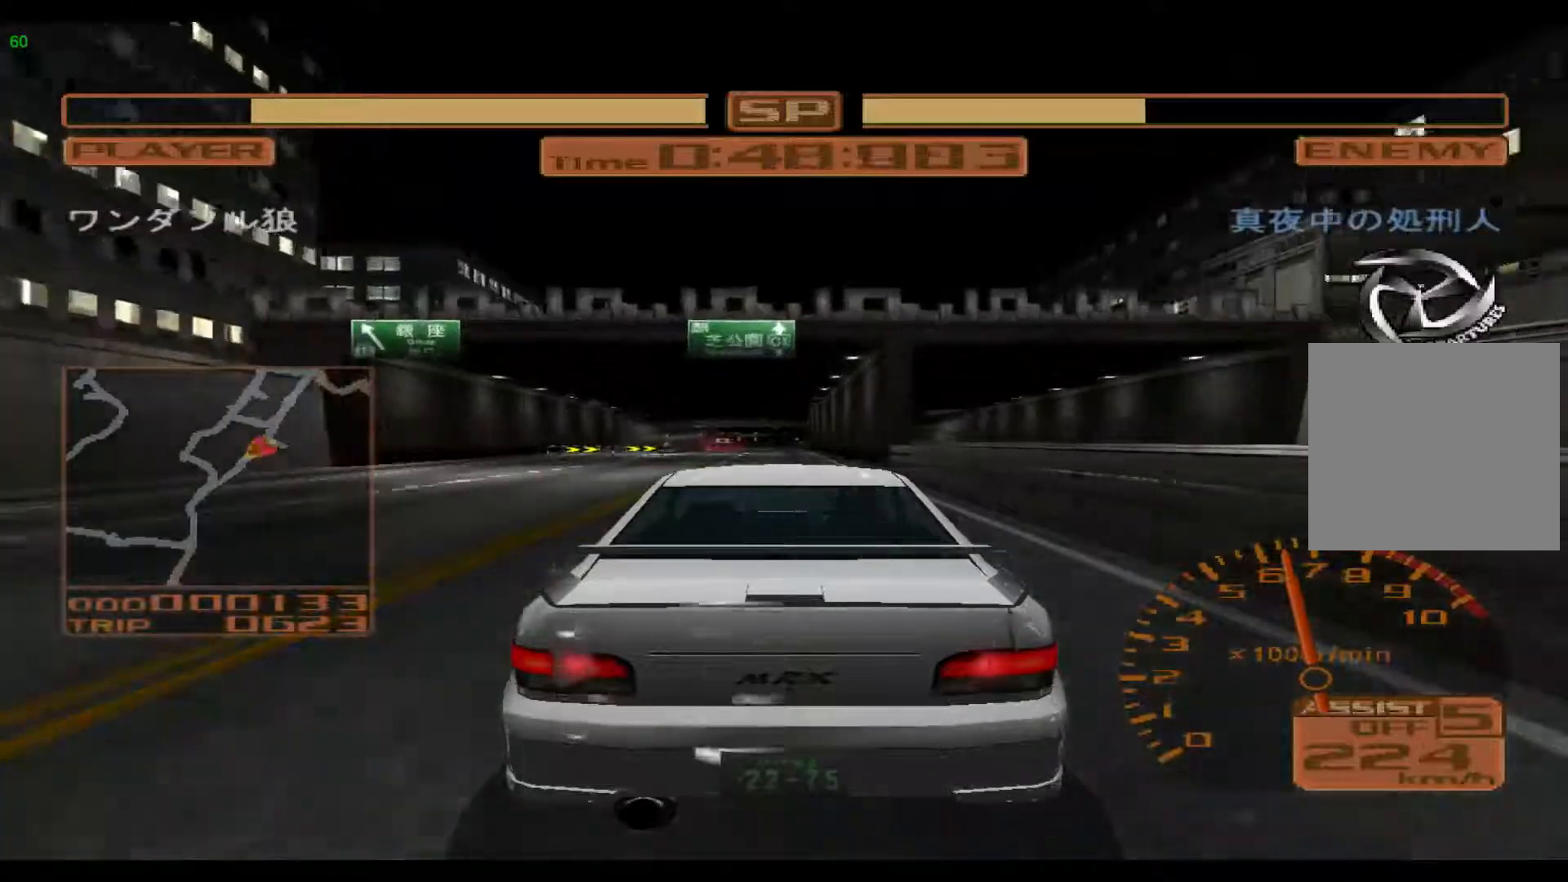
{"buttons": ["R2"], "left_stick": "left", "events": [[67, "left_stick", "right"], [233, "left_stick", "center"], [433, "left_stick", "left"]]}
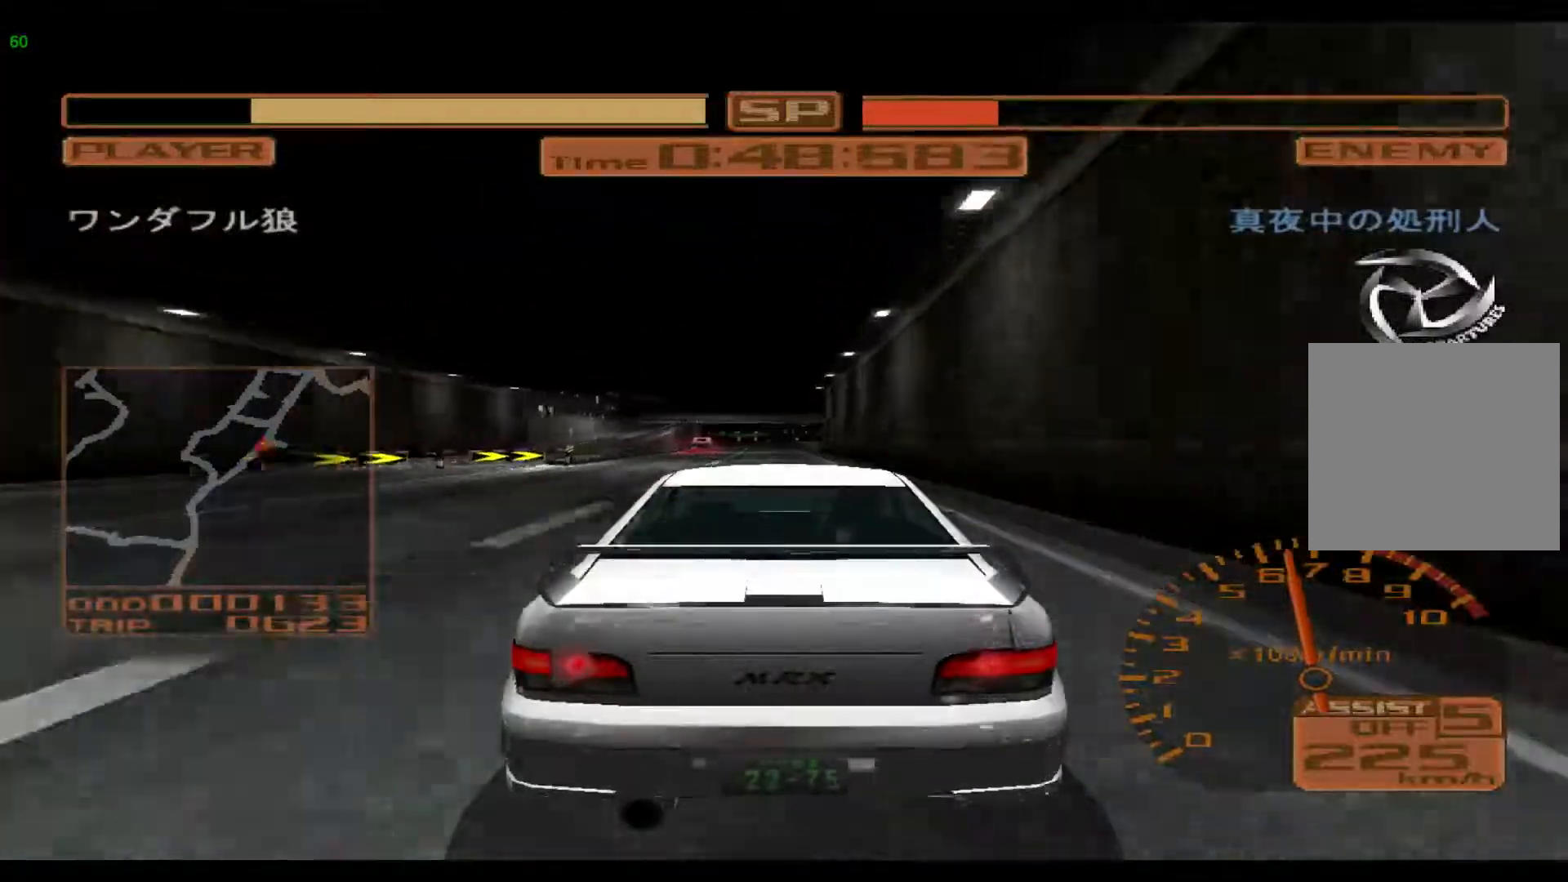
{"buttons": ["R2"], "left_stick": "left", "events": [[200, "left_stick", "center"], [417, "left_stick", "left"]]}
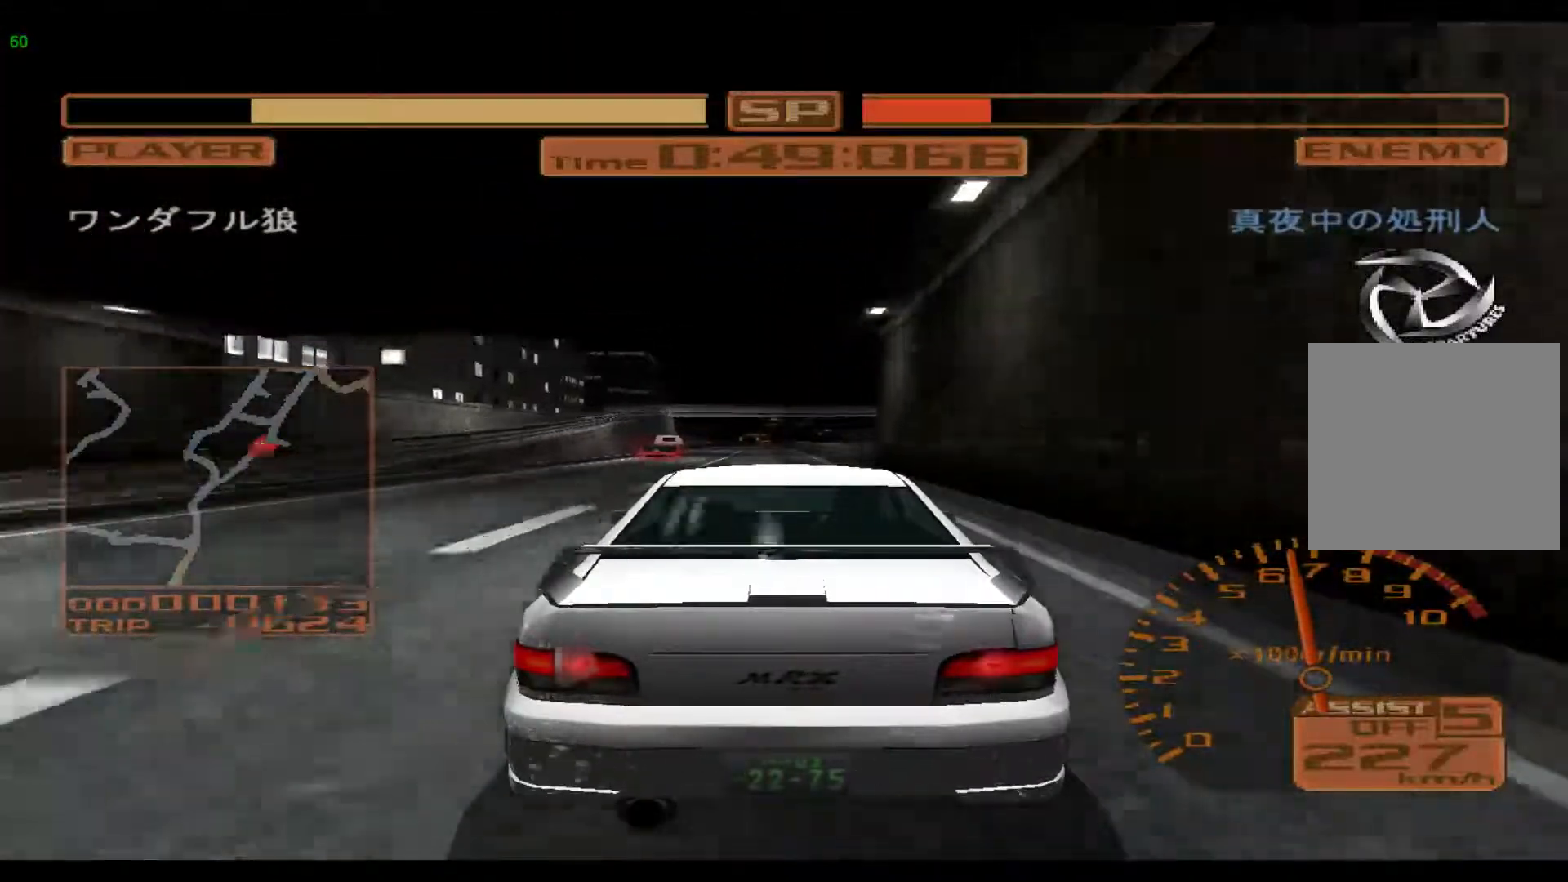
{"buttons": ["R2"], "left_stick": "left", "events": []}
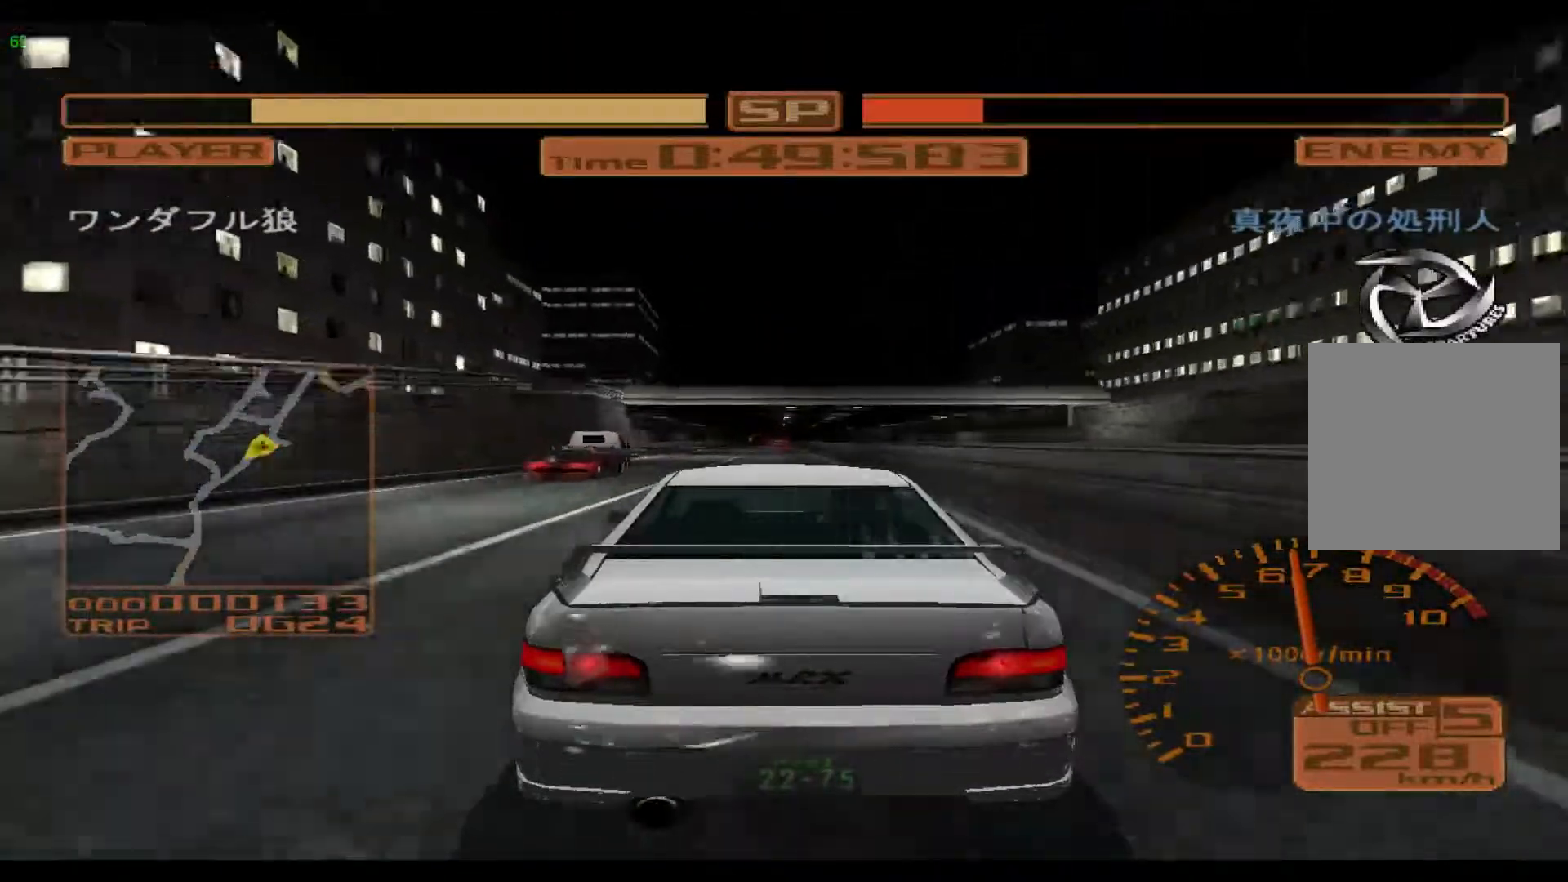
{"buttons": ["R2"], "left_stick": "center", "events": [[367, "left_stick", "center"]]}
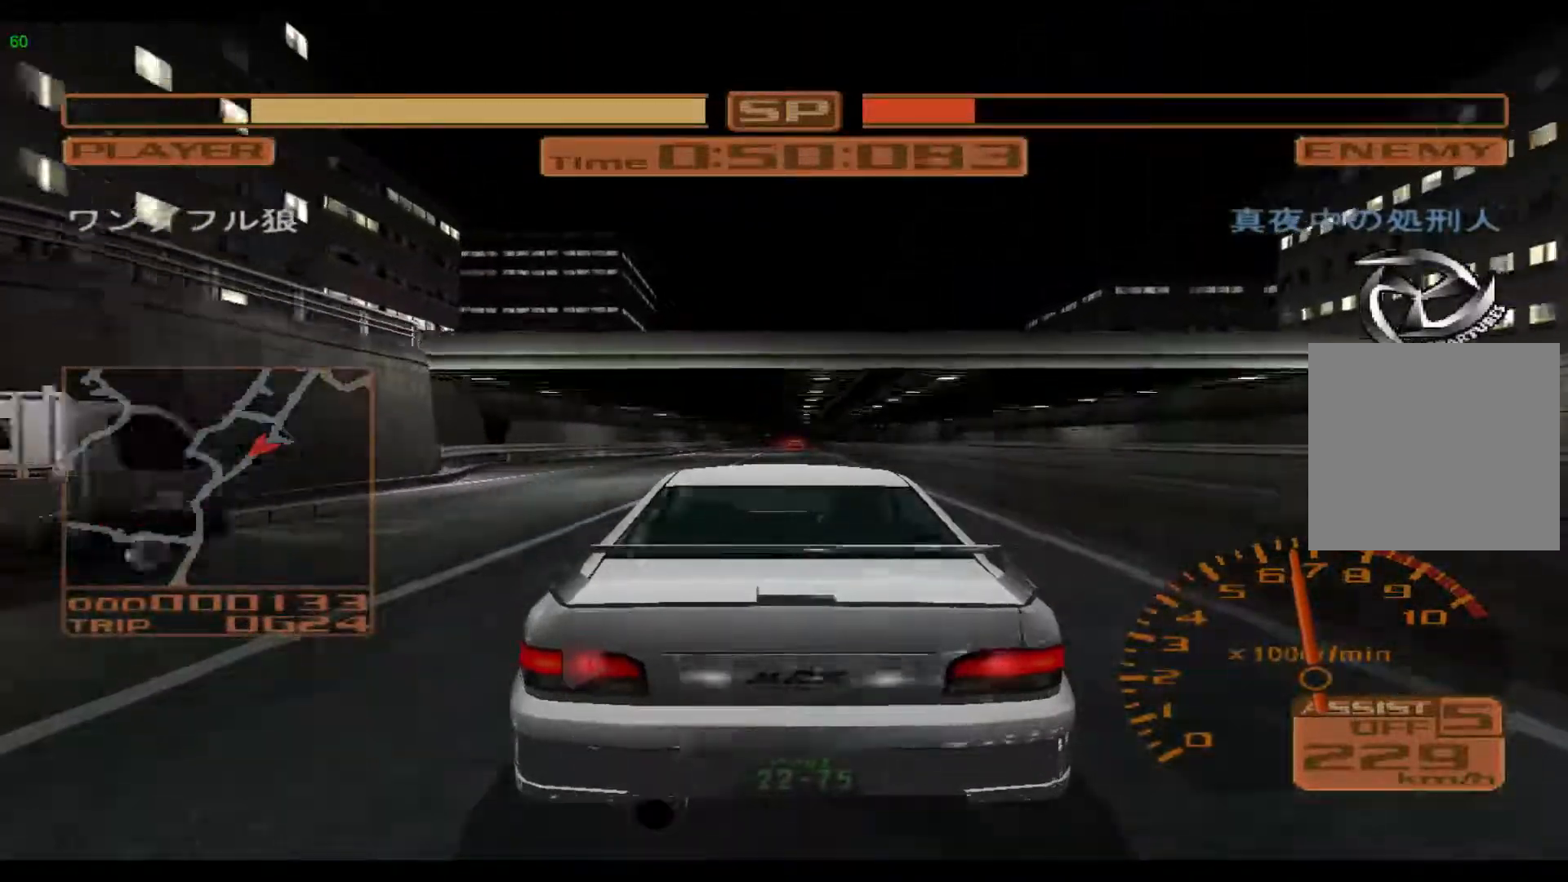
{"buttons": ["R2"], "left_stick": "center", "events": [[200, "left_stick", "left"], [433, "left_stick", "center"]]}
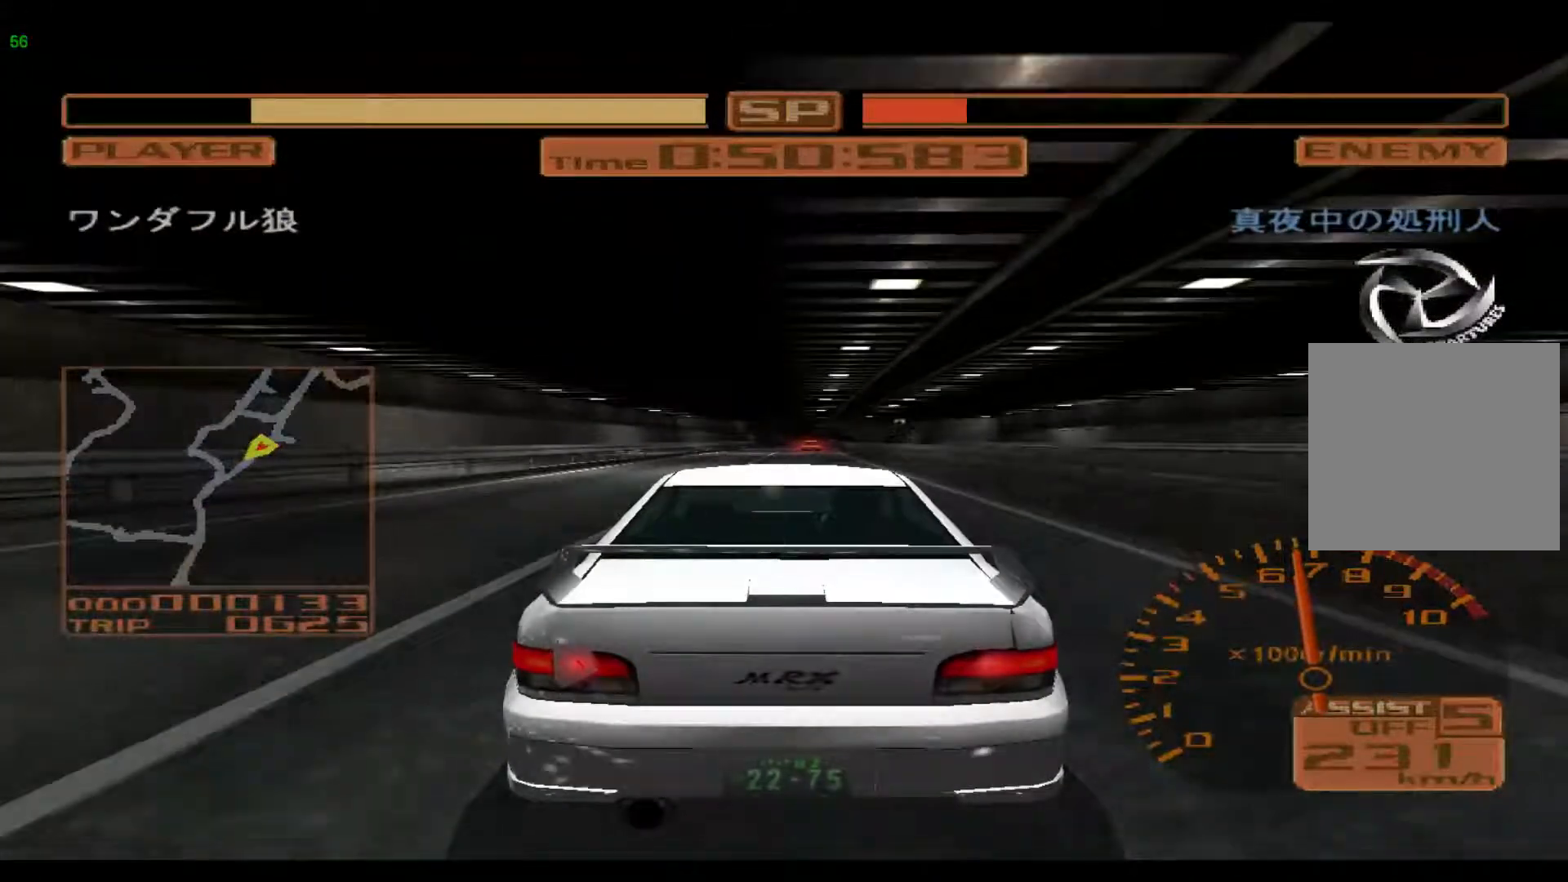
{"buttons": ["L2"], "left_stick": "center", "events": [[183, "left_stick", "right"], [383, "R2", "up"], [383, "left_stick", "center"], [417, "L2", "down"]]}
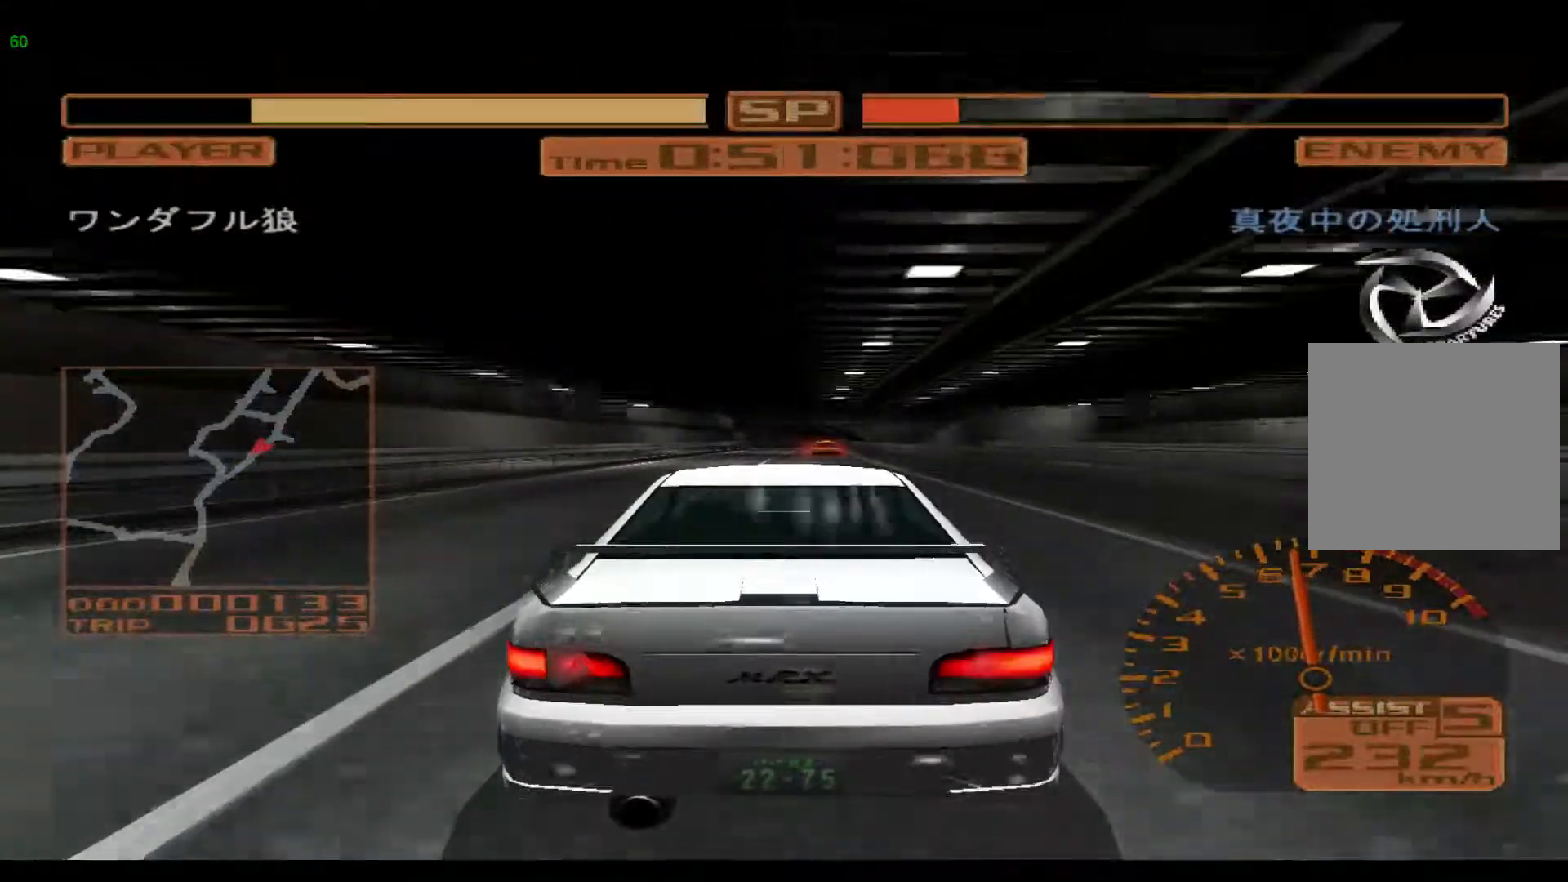
{"buttons": ["L2"], "left_stick": "right", "events": [[17, "left_stick", "left"], [217, "left_stick", "center"], [383, "left_stick", "right"]]}
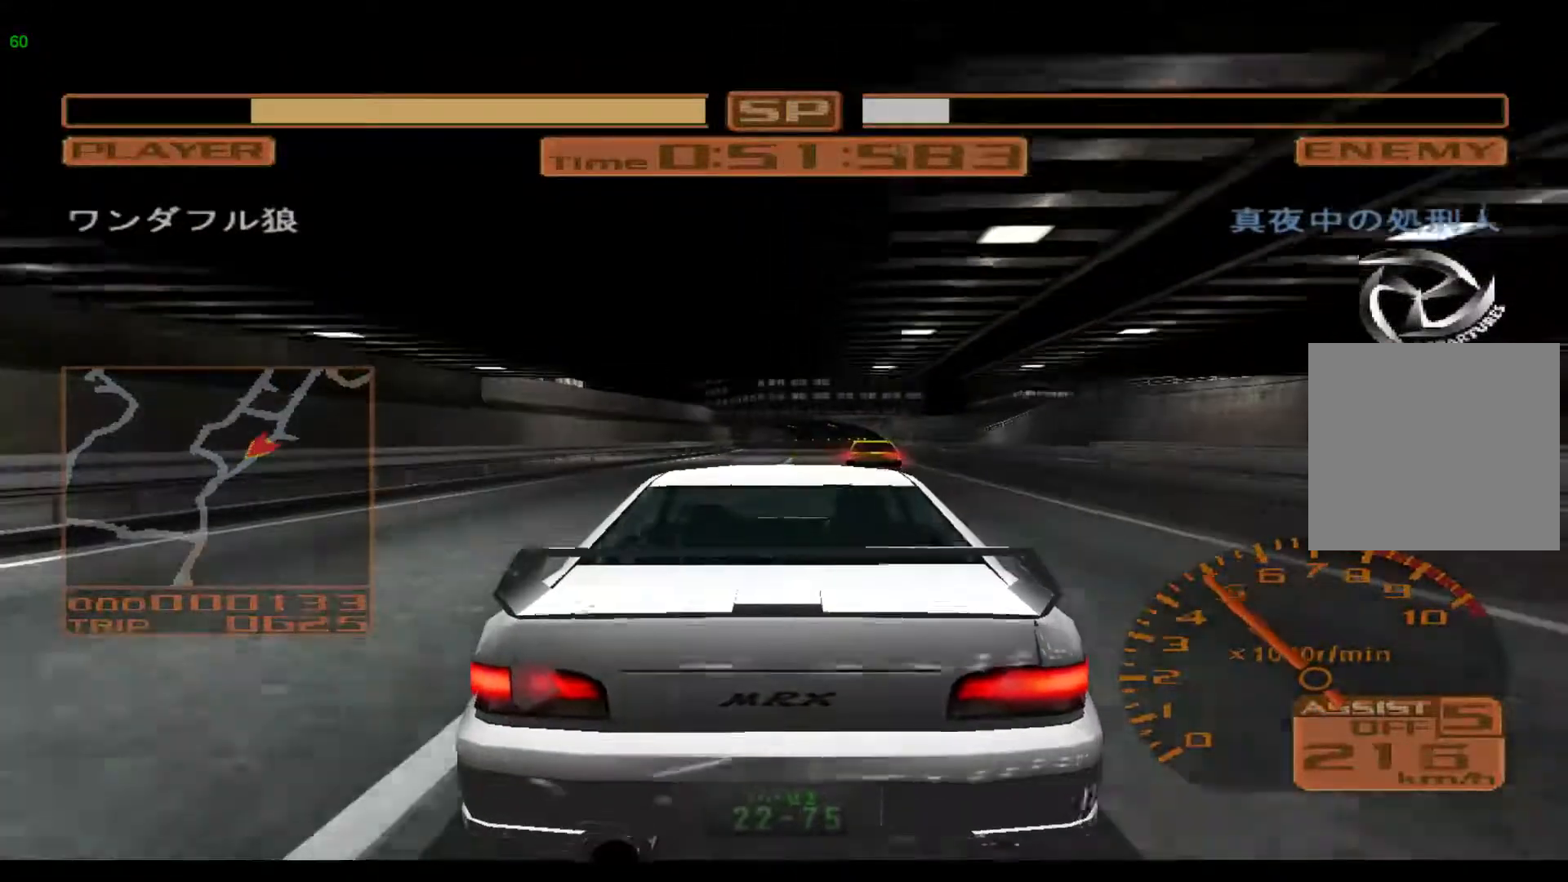
{"buttons": ["L2"], "left_stick": "left", "events": [[67, "left_stick", "center"], [250, "X", "down"], [283, "left_stick", "left"], [350, "X", "up"]]}
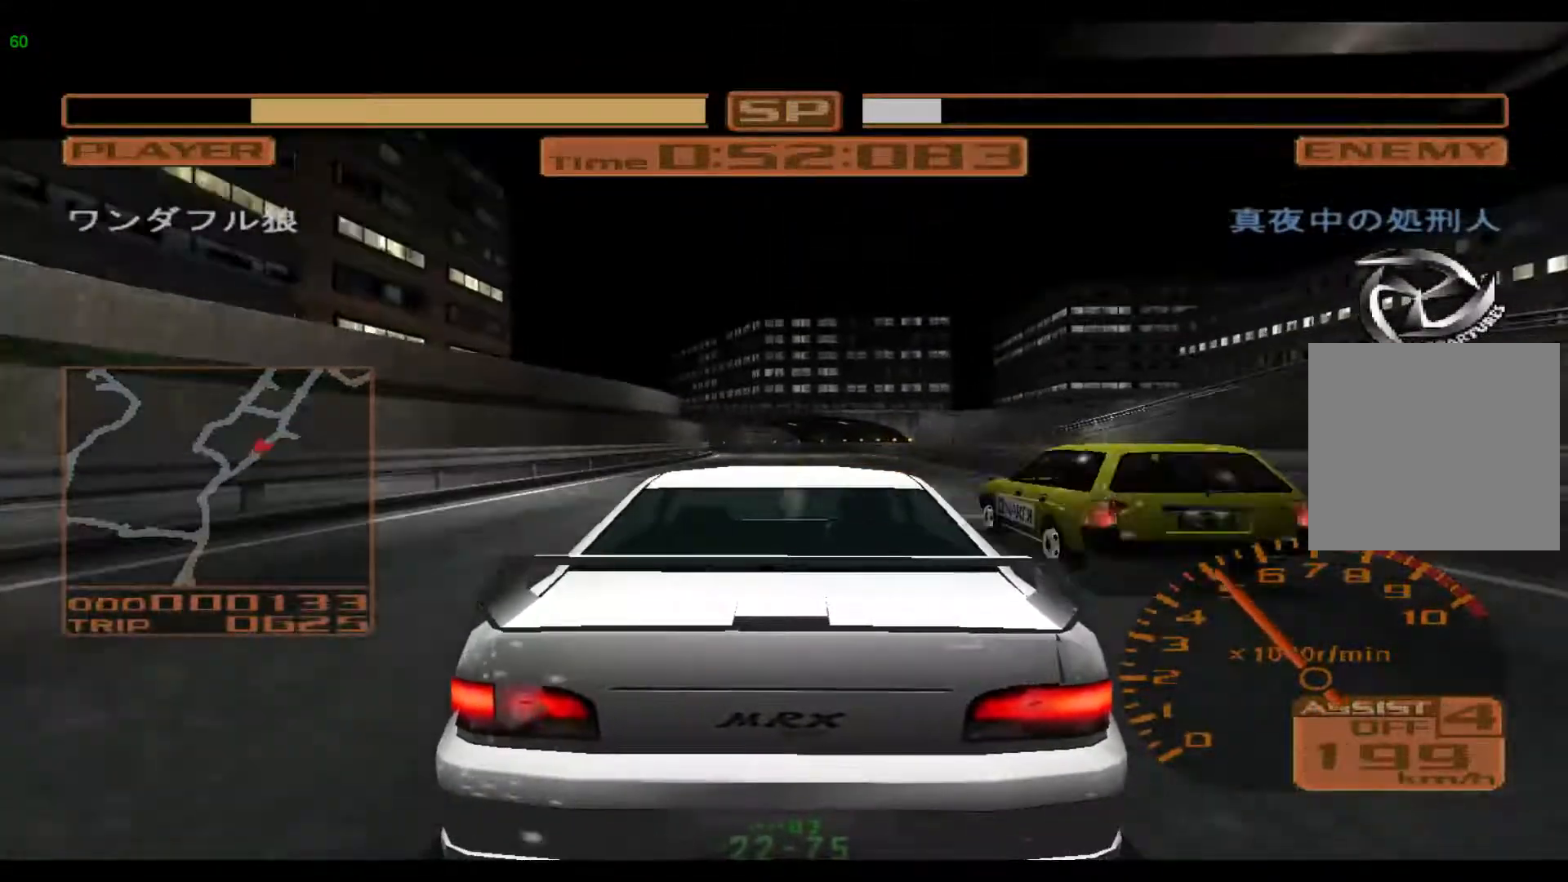
{"buttons": ["L2"], "left_stick": "left", "events": []}
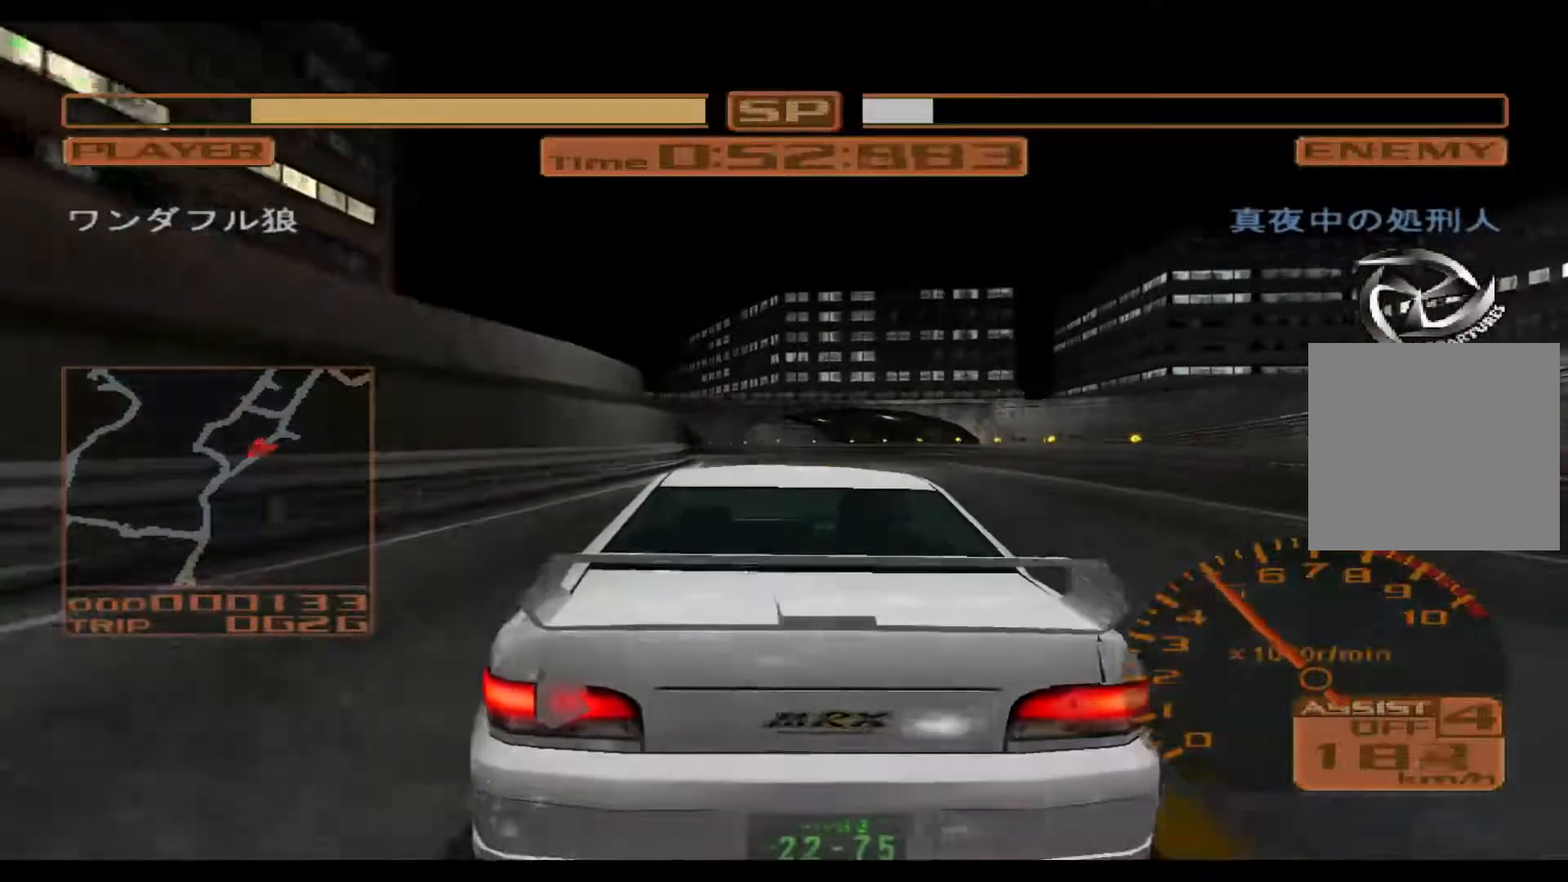
{"buttons": ["L2"], "left_stick": "left", "events": [[100, "left_stick", "center"], [167, "left_stick", "right"], [300, "left_stick", "left"]]}
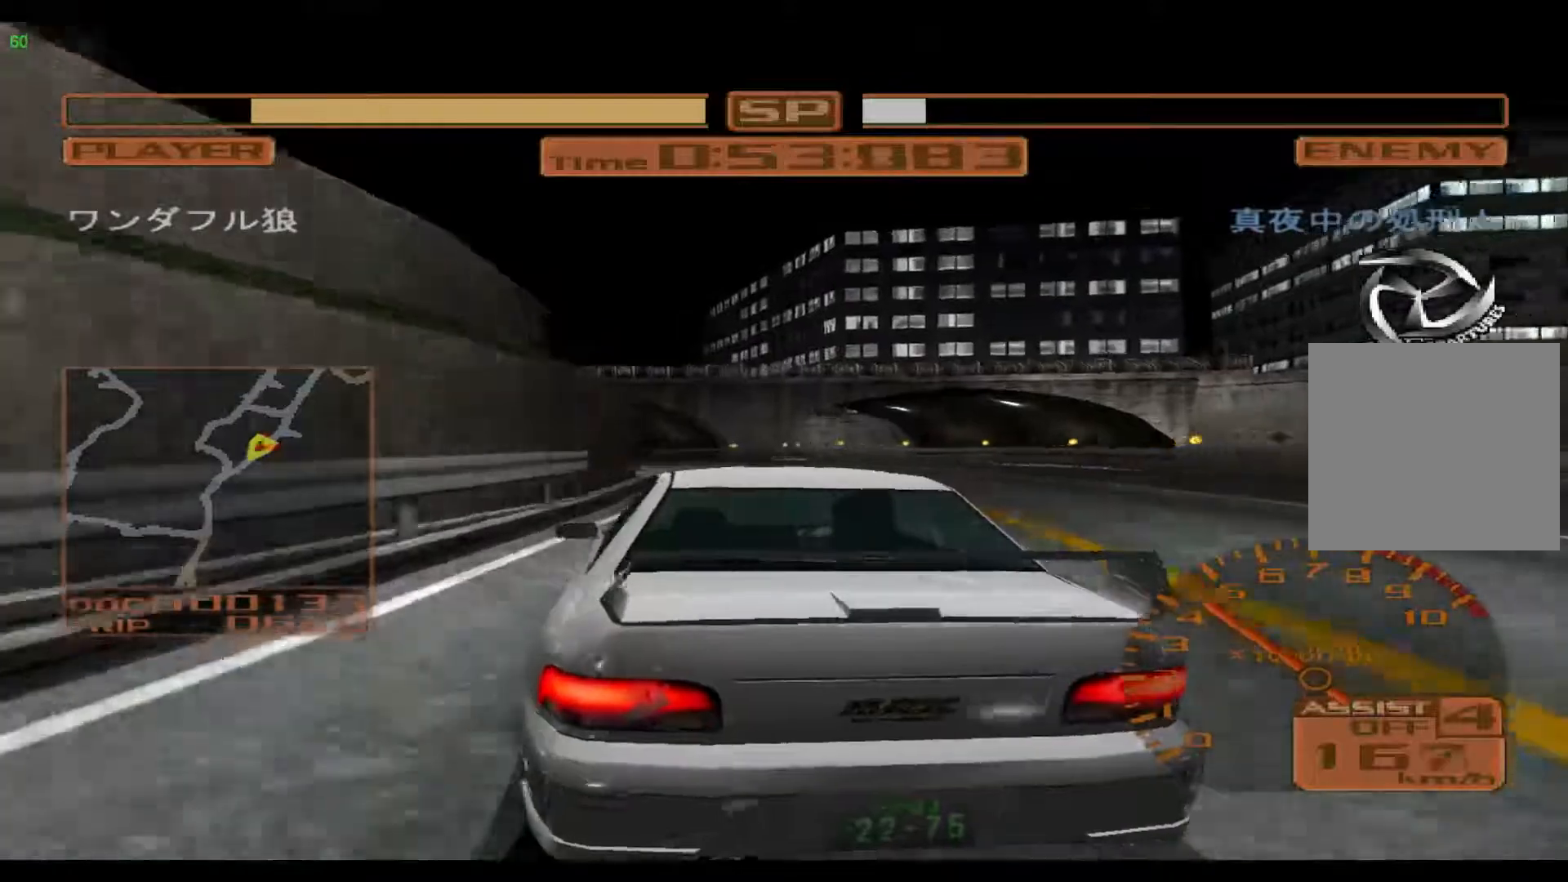
{"buttons": ["R2"], "left_stick": "left", "events": [[67, "L2", "up"], [233, "R2", "down"]]}
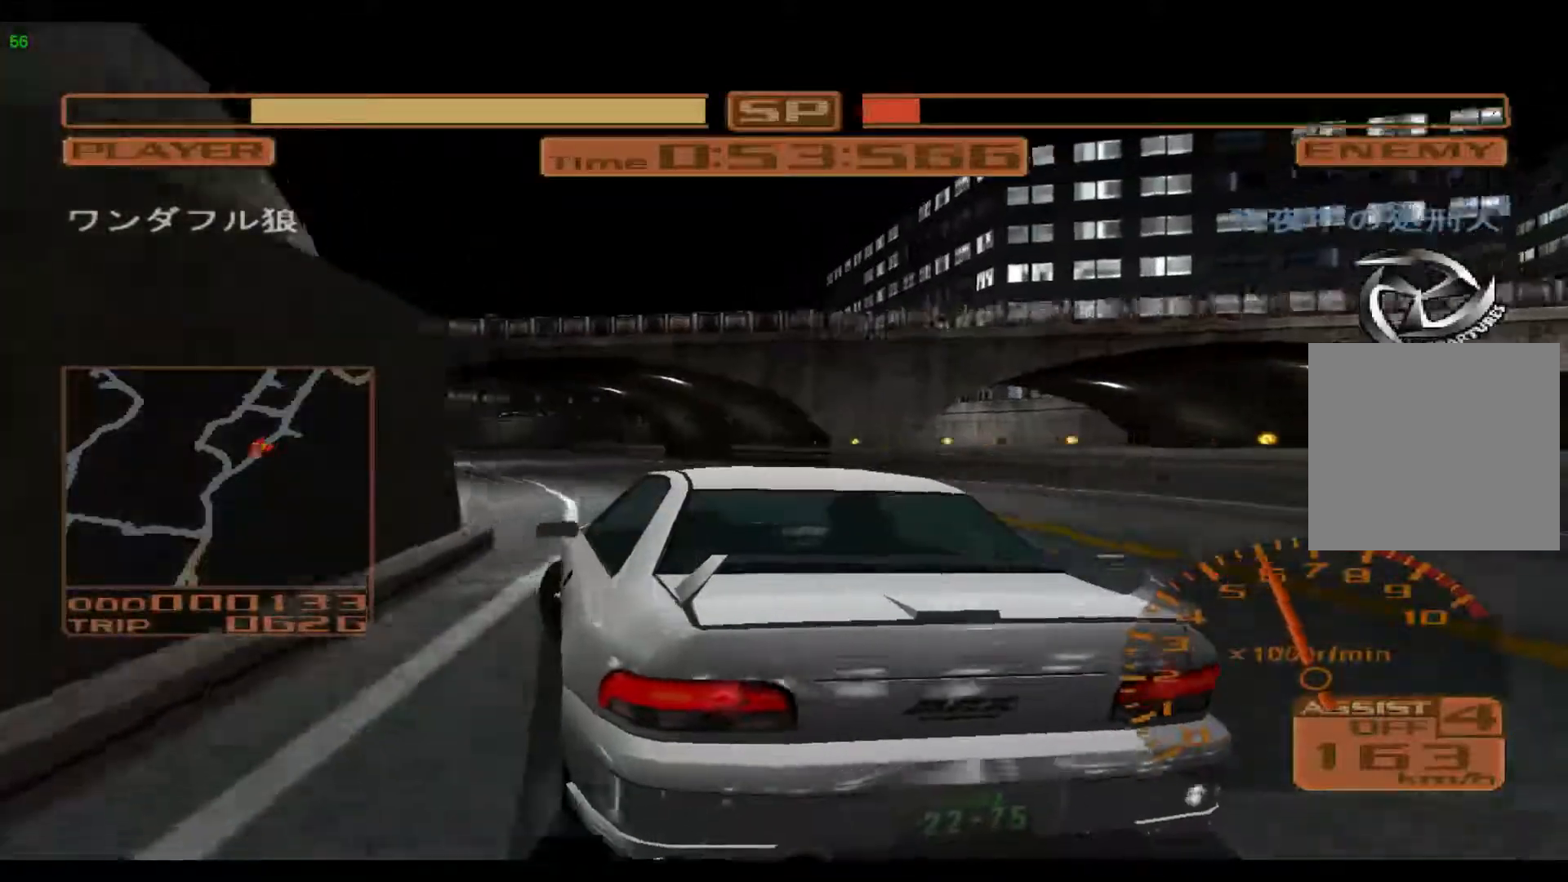
{"buttons": ["R2"], "left_stick": "left", "events": []}
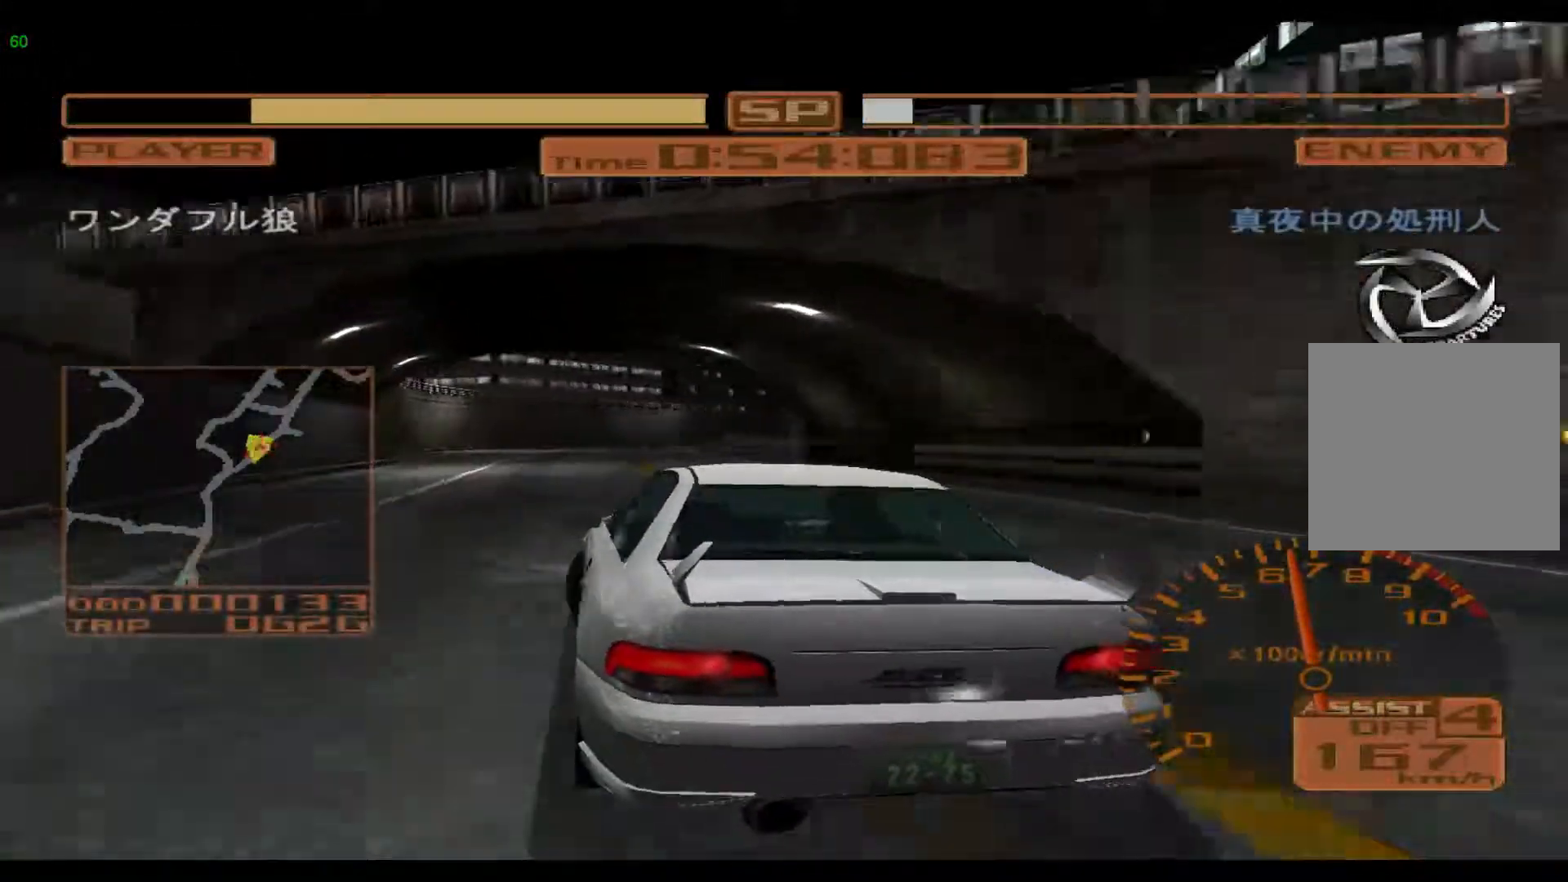
{"buttons": ["R2"], "left_stick": "center", "events": [[317, "left_stick", "center"]]}
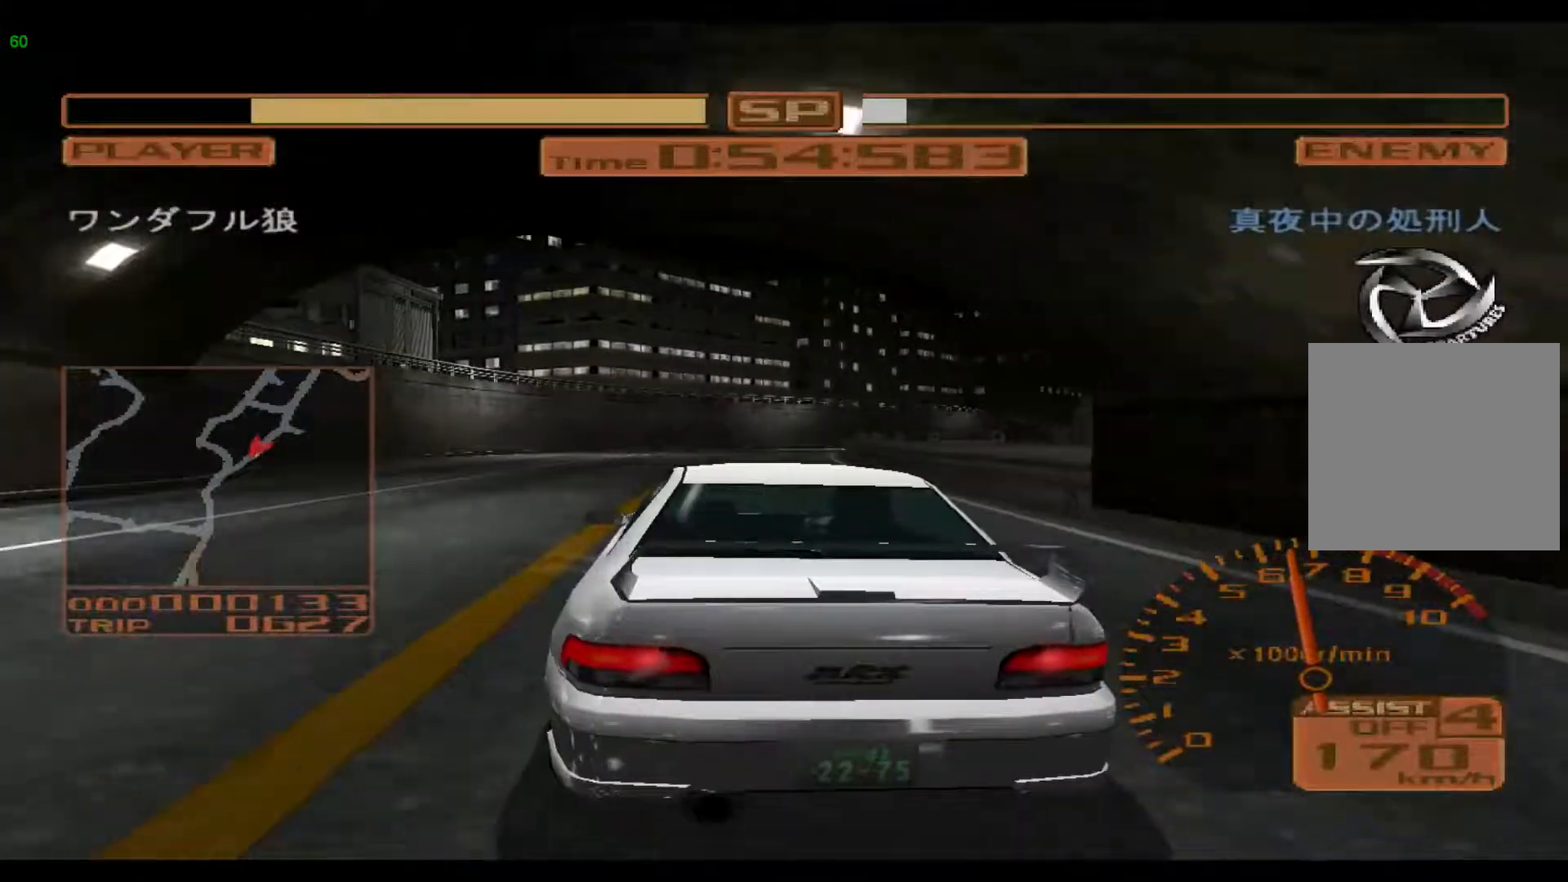
{"buttons": ["R2"], "left_stick": "right", "events": [[150, "left_stick", "right"]]}
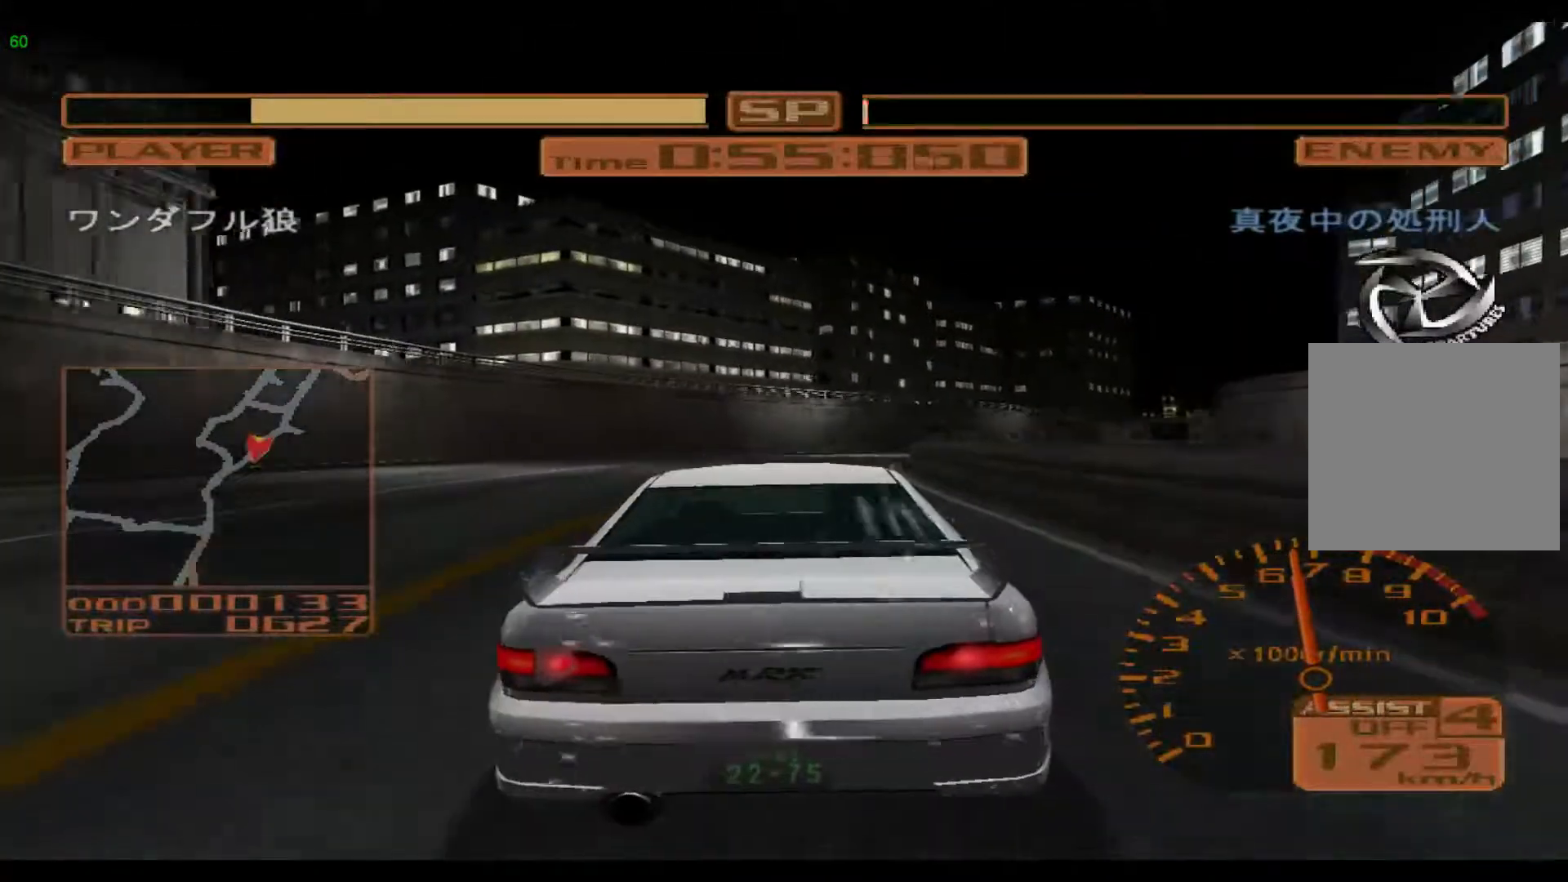
{"buttons": ["R2"], "left_stick": "right", "events": [[267, "left_stick", "center"], [433, "left_stick", "right"]]}
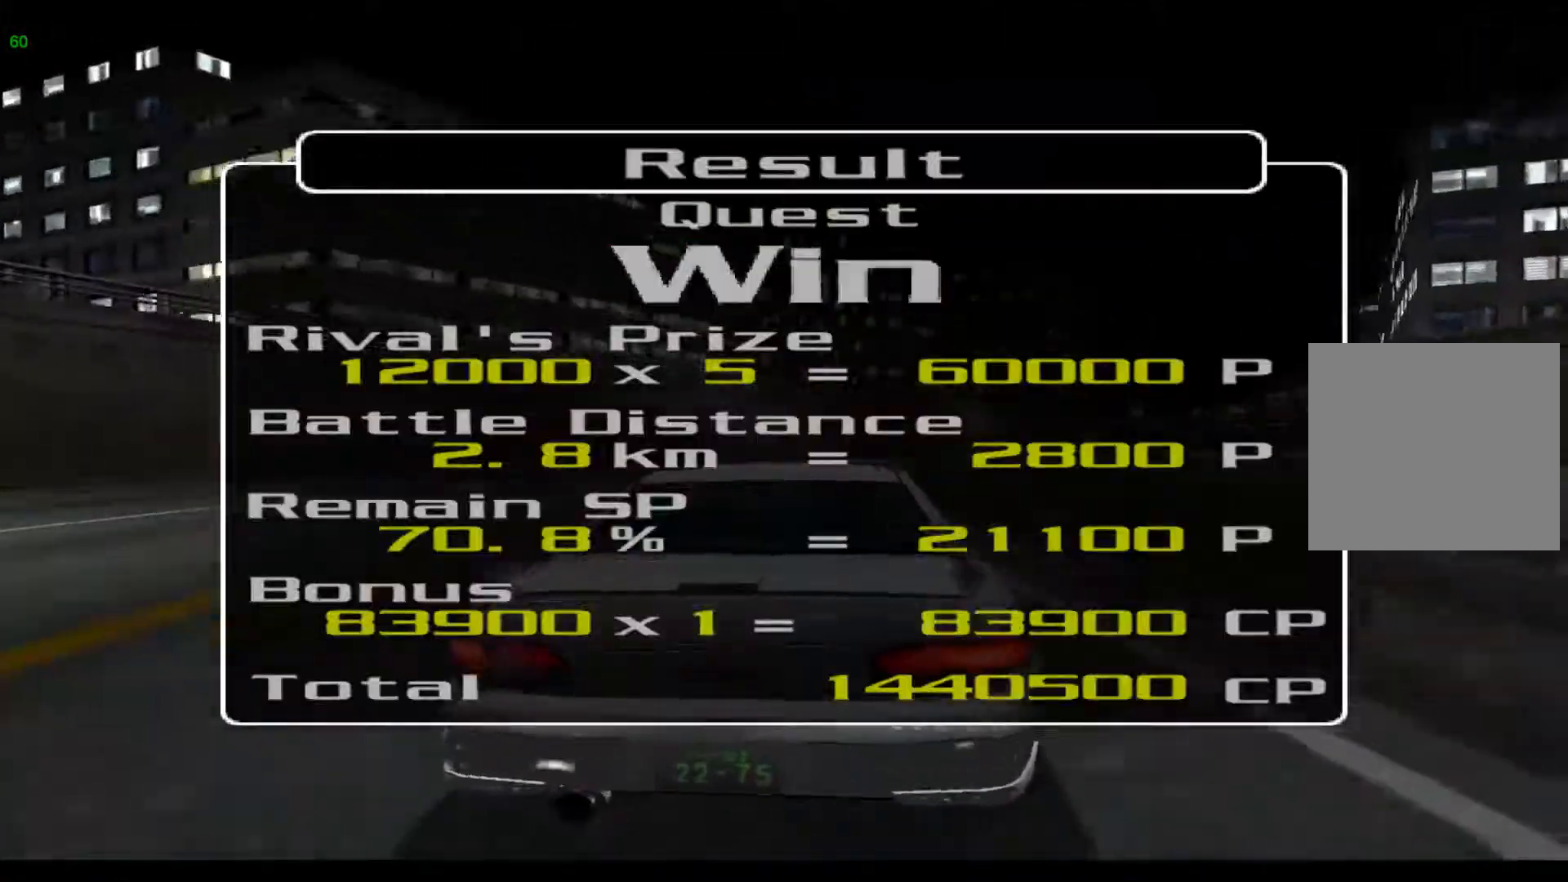
{"buttons": [], "left_stick": "center", "events": [[233, "R2", "up"], [233, "left_stick", "center"]]}